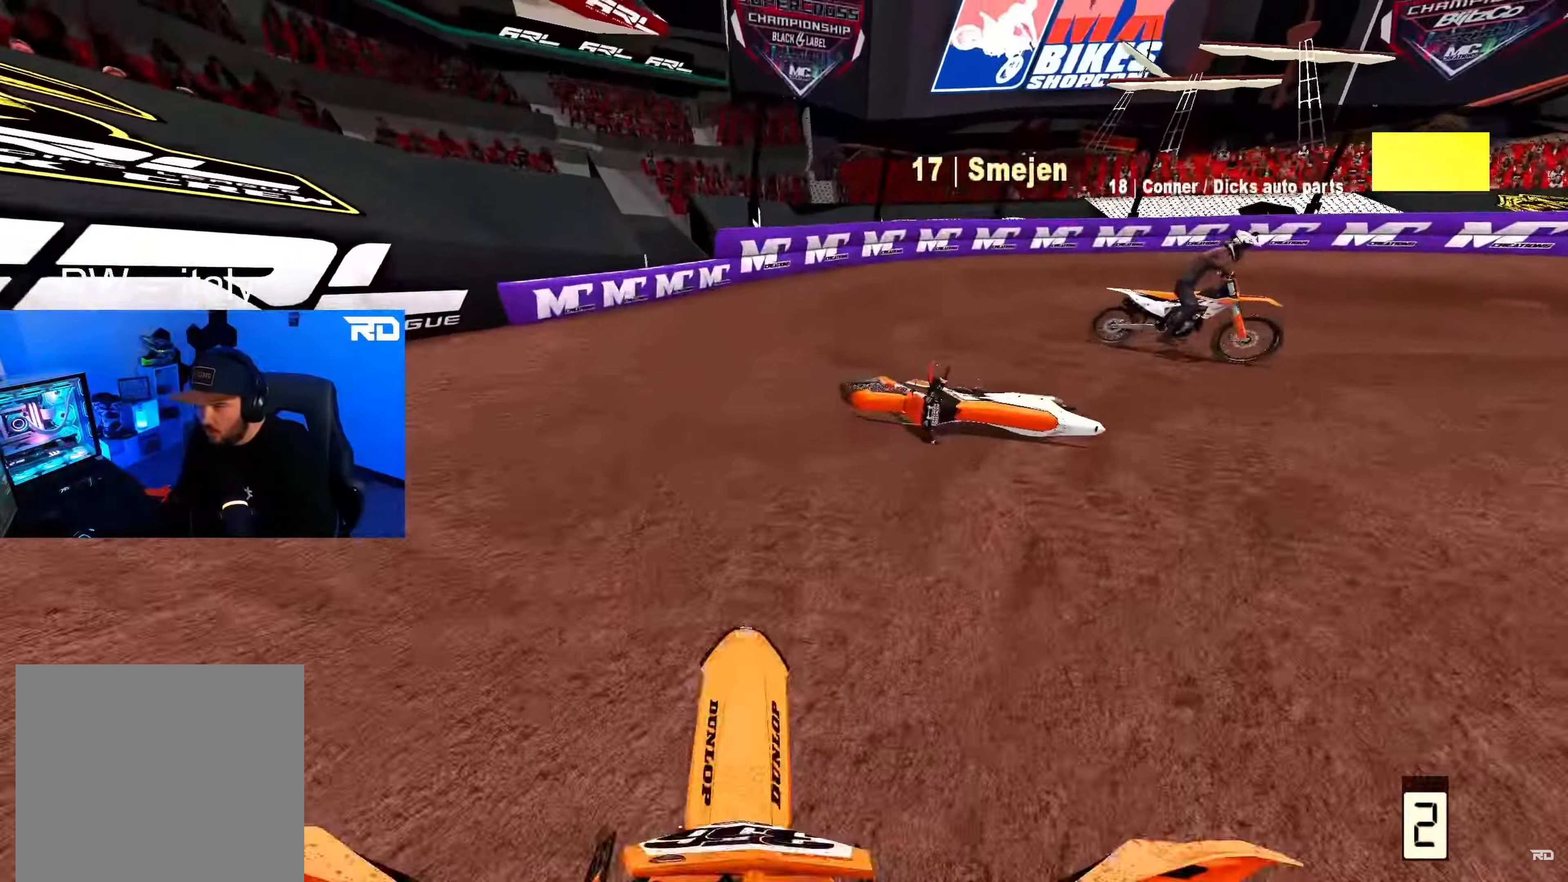
Gameplay with a controller (Xbox layout); each line is a JSON object with the inputs held at the frame after it. "events" lists button and stick changes between this image and that frame as [ms after this image, input, new state], when the widget could be followed in between.
{"buttons": ["R2"], "left_stick": "up-right", "right_stick": "down", "events": [[117, "L2", "down"], [400, "L2", "up"], [433, "R2", "down"]]}
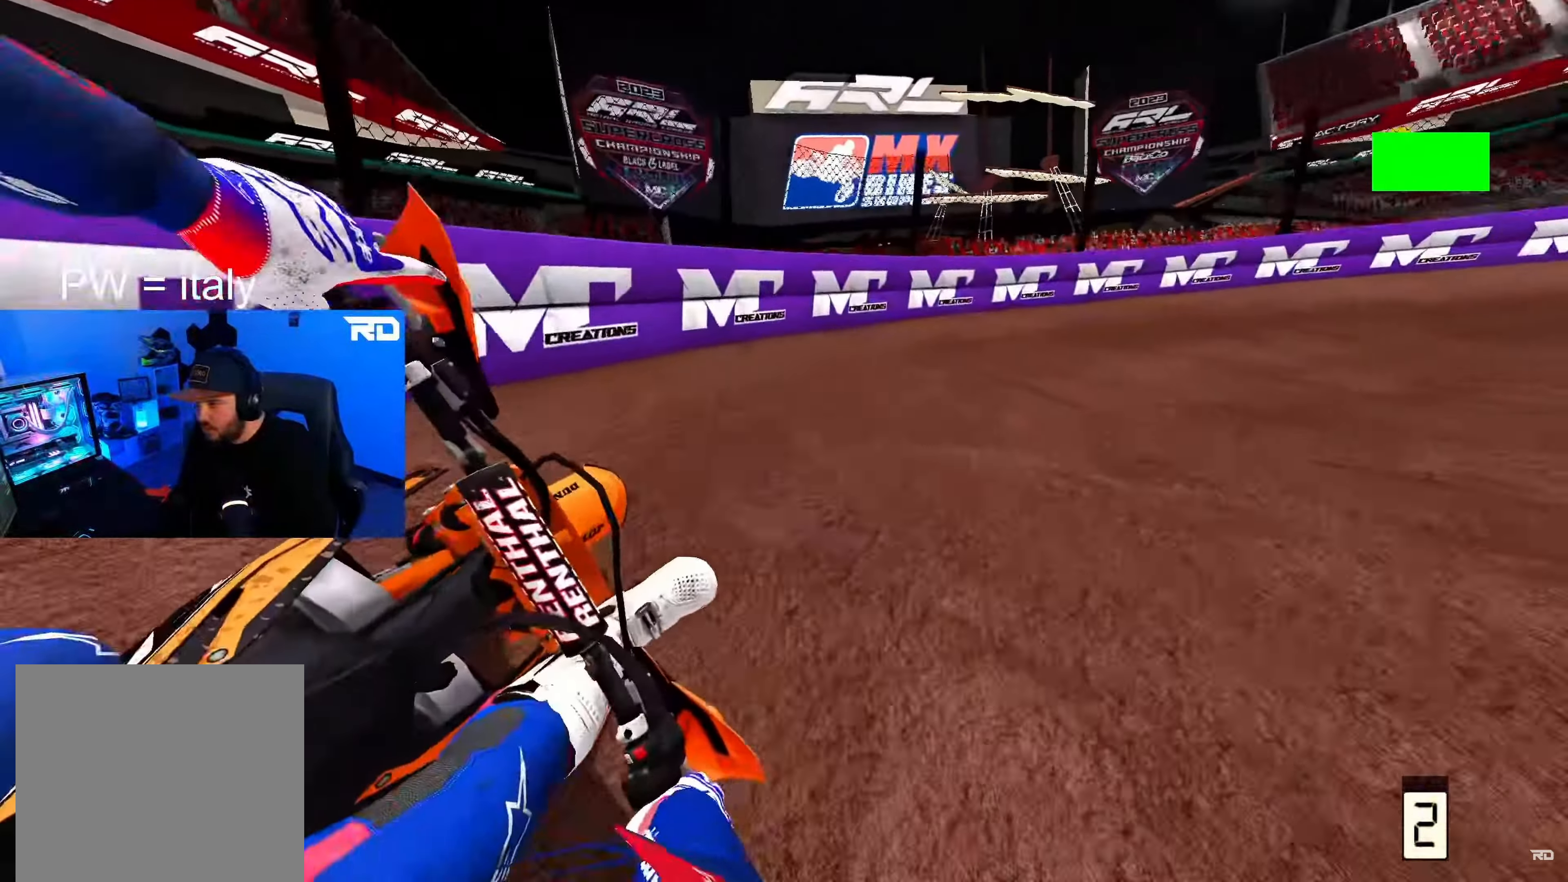
{"buttons": ["R2"], "left_stick": "up-right", "right_stick": "center", "events": [[33, "R2", "up"], [33, "right_stick", "center"], [117, "R2", "down"]]}
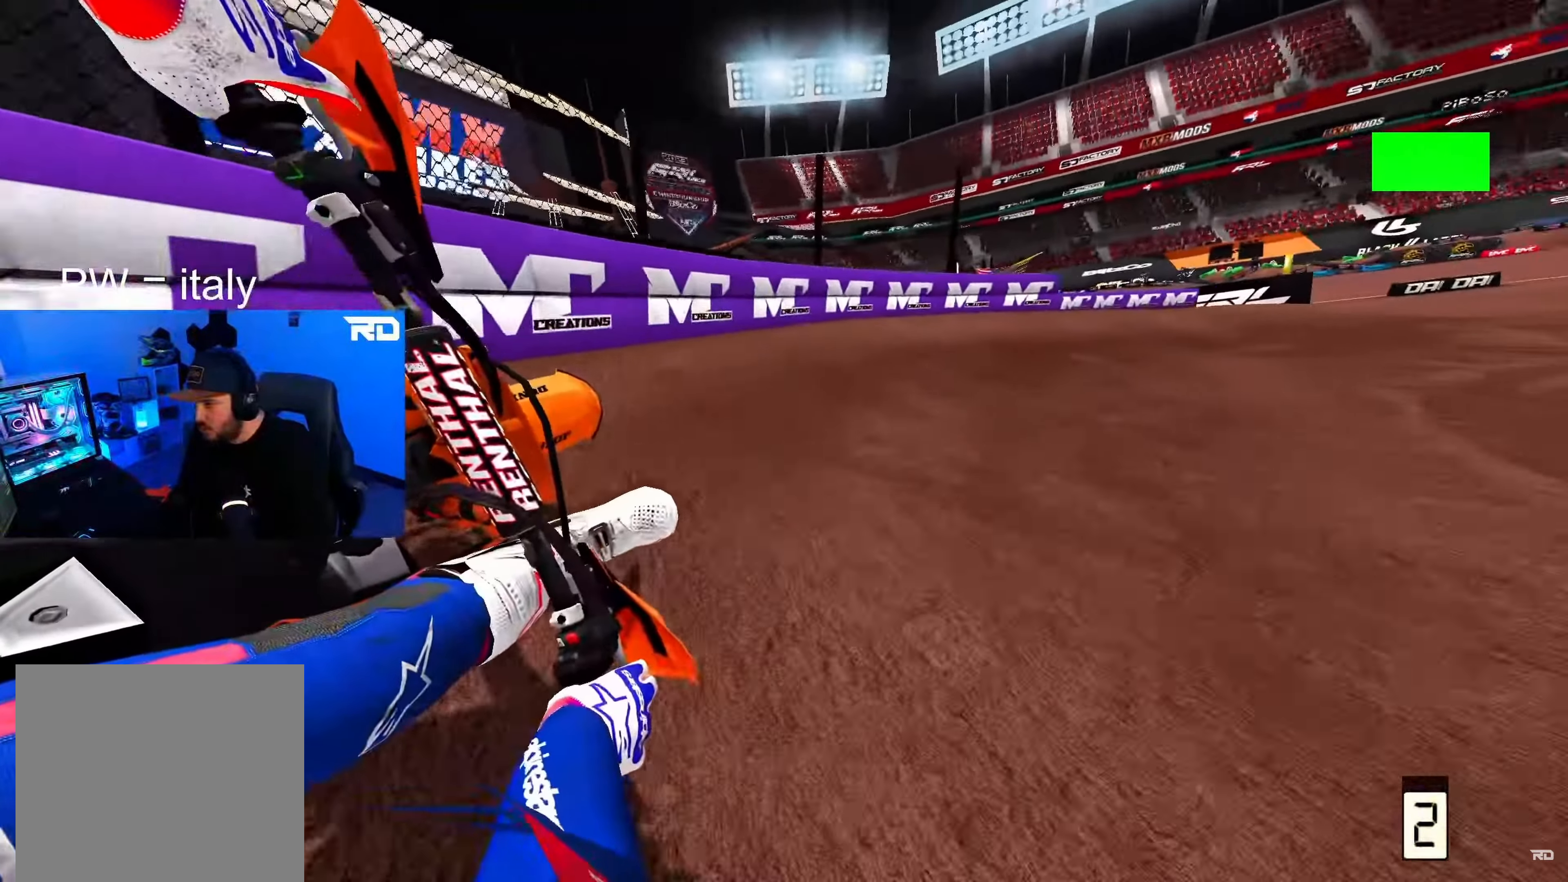
{"buttons": ["R2"], "left_stick": "up-right", "right_stick": "center", "events": []}
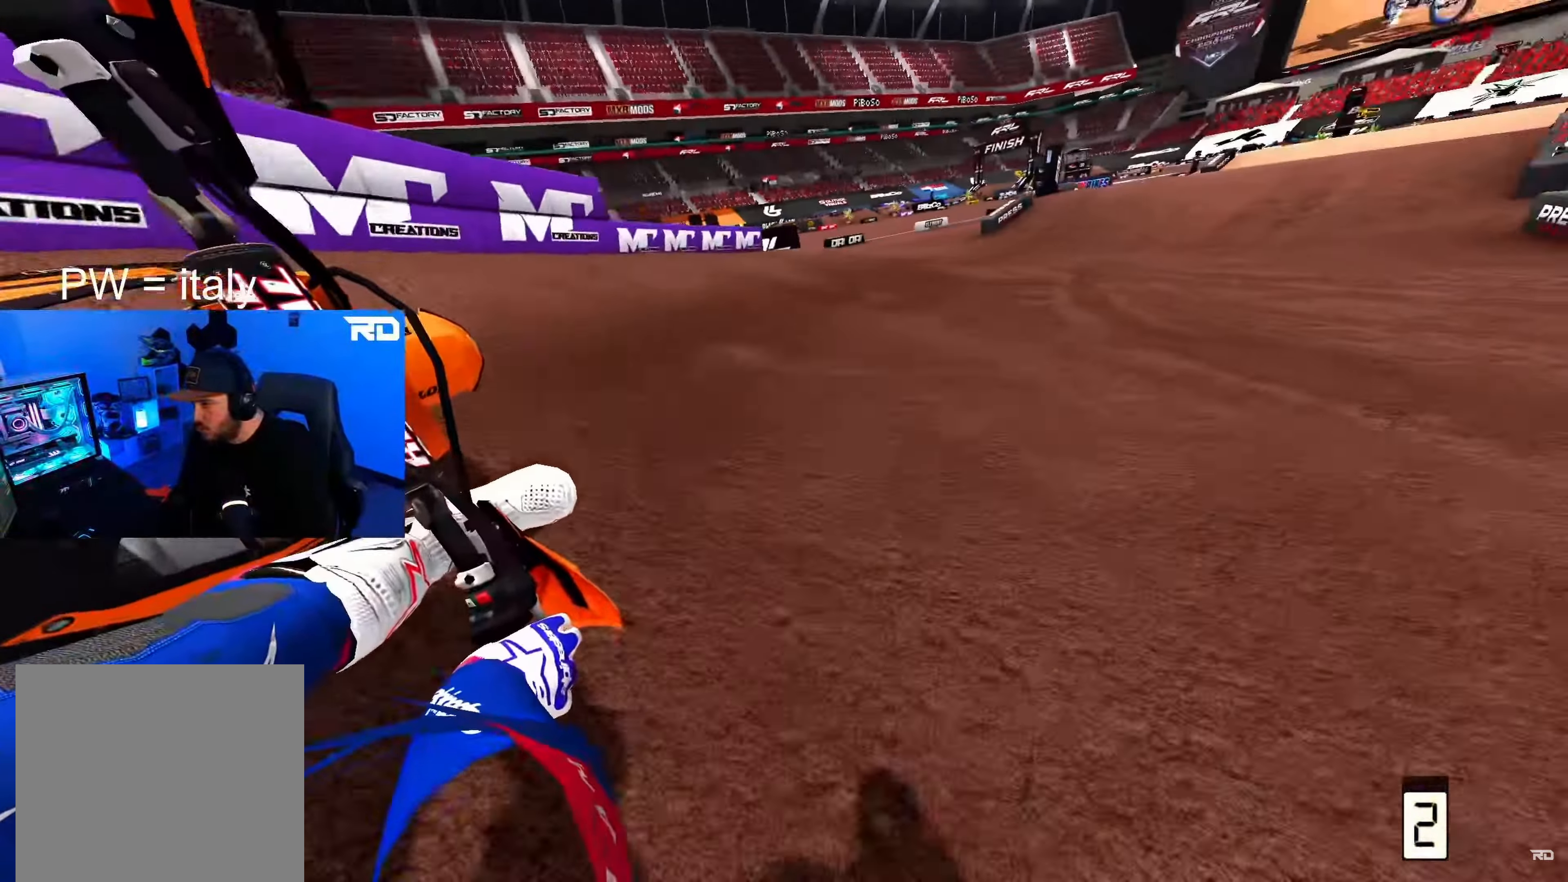
{"buttons": ["R2"], "left_stick": "up", "right_stick": "center", "events": [[233, "left_stick", "up"]]}
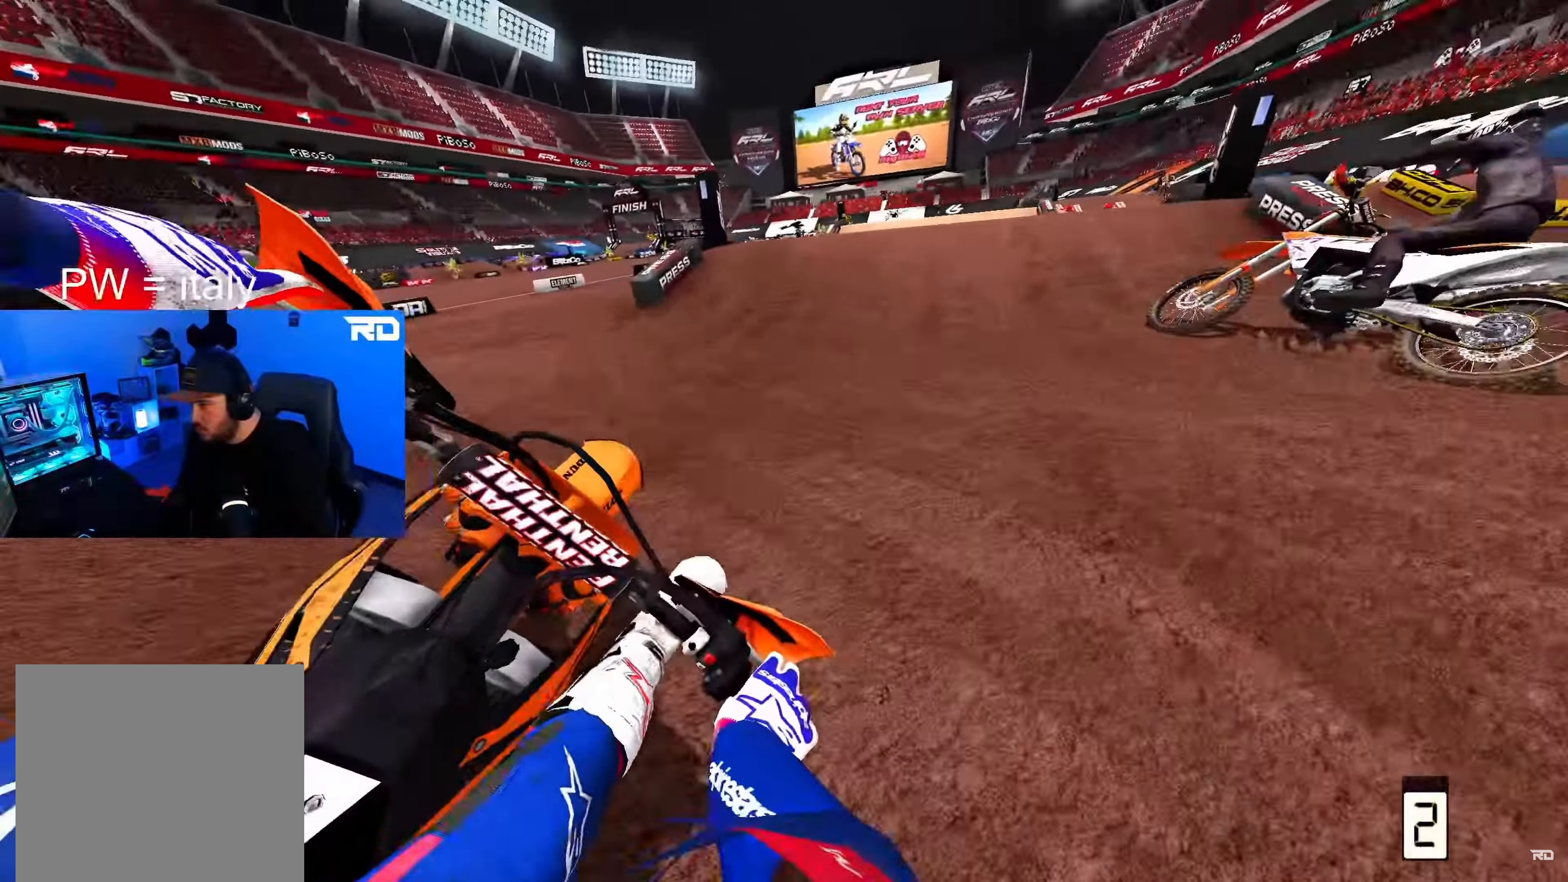
{"buttons": [], "left_stick": "up", "right_stick": "left", "events": [[33, "right_stick", "down"], [450, "R2", "up"], [450, "right_stick", "left"]]}
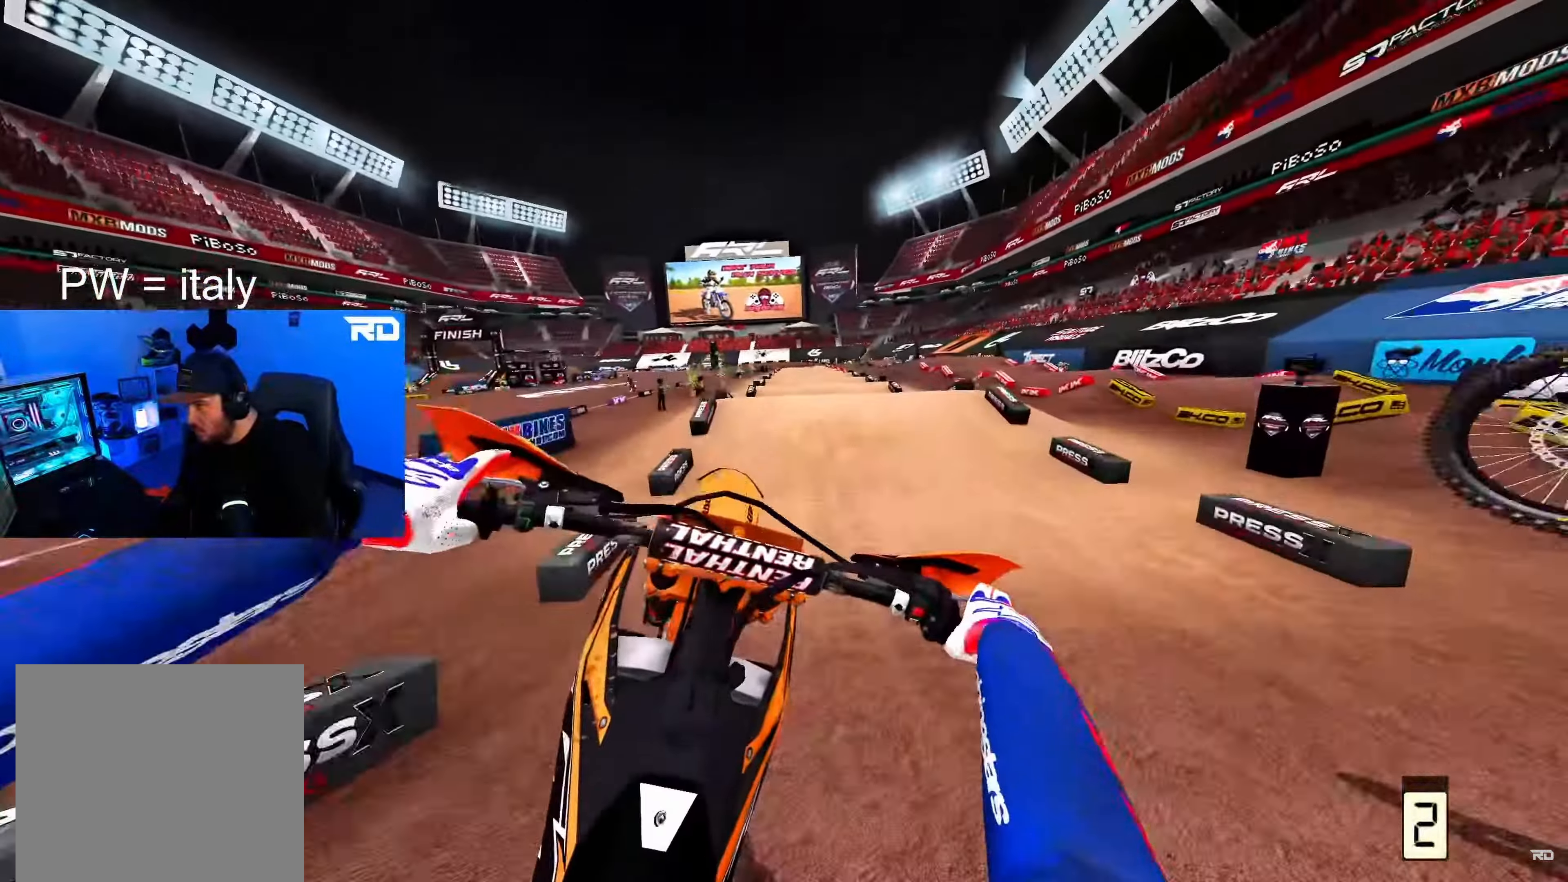
{"buttons": ["R2"], "left_stick": "up", "right_stick": "up-left", "events": [[17, "right_stick", "up-left"], [67, "R2", "down"]]}
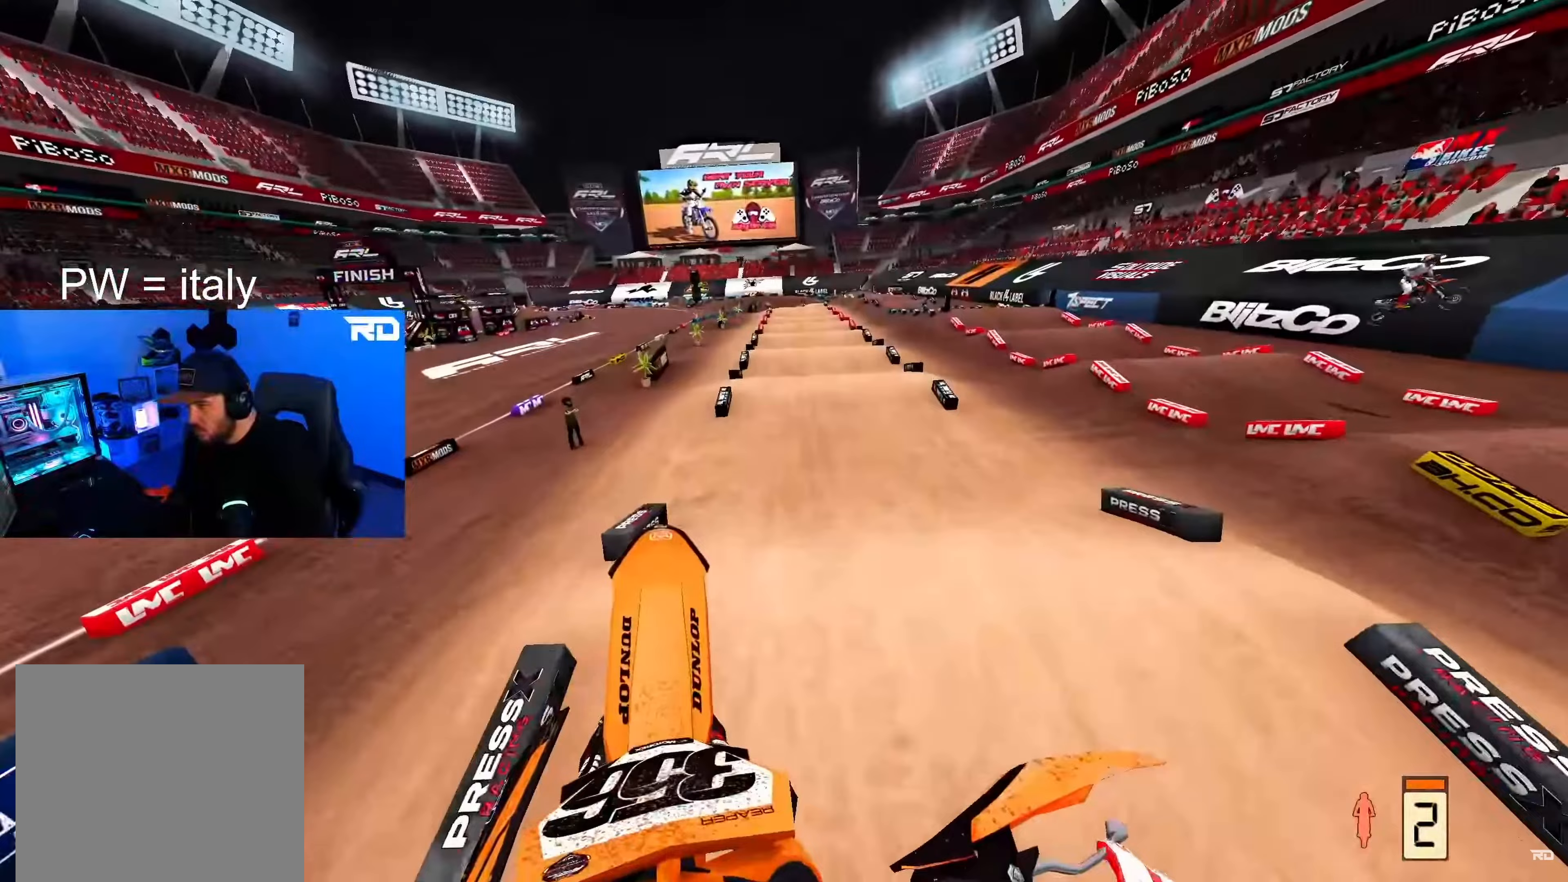
{"buttons": ["R2"], "left_stick": "up", "right_stick": "up-left", "events": []}
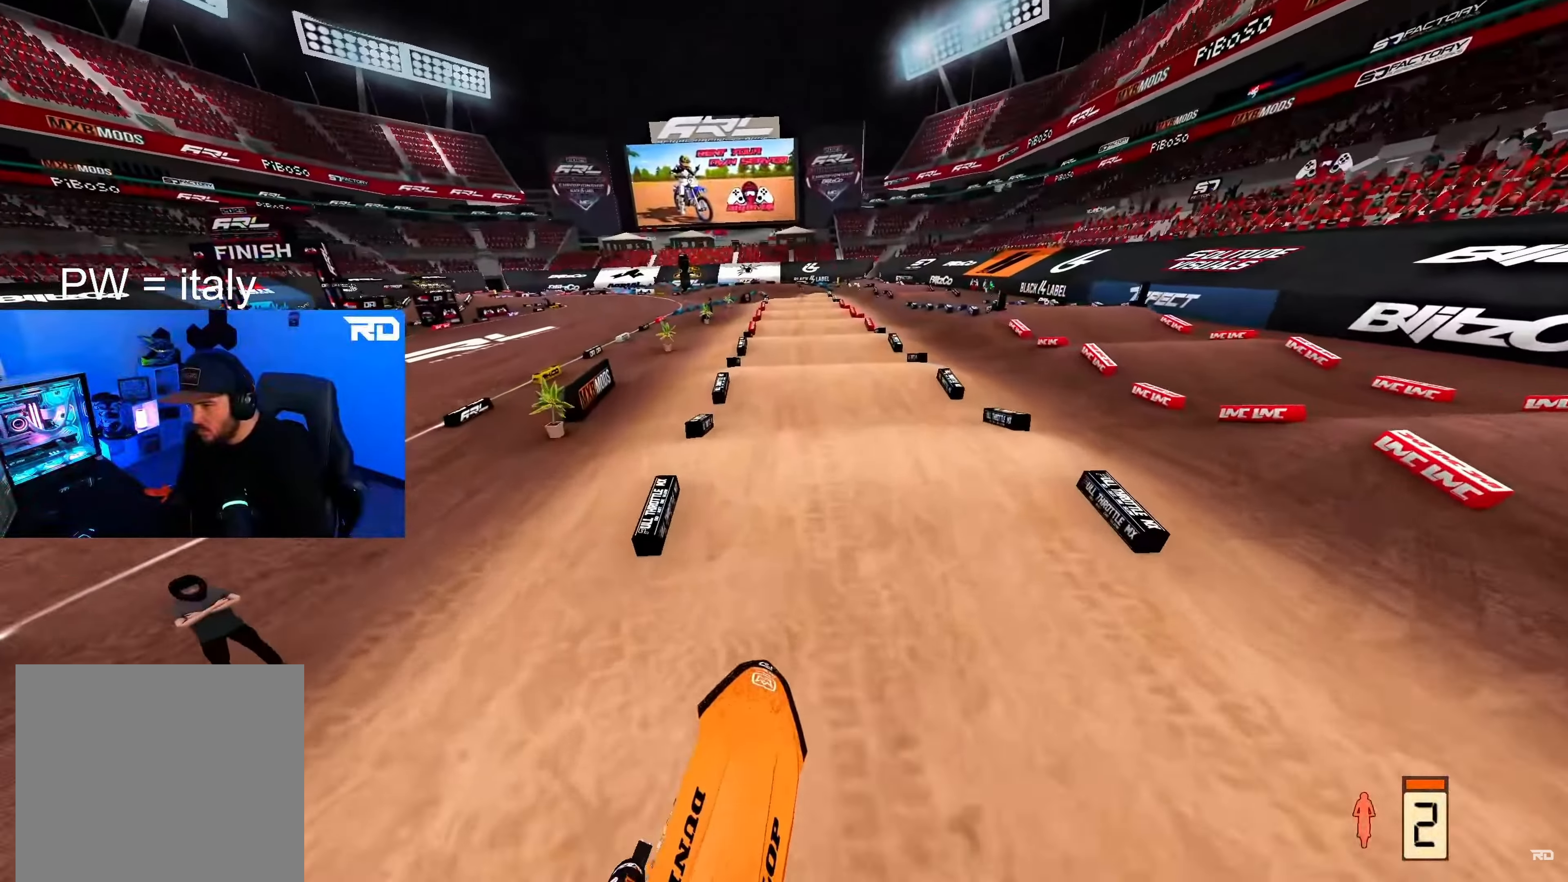
{"buttons": ["R2"], "left_stick": "up", "right_stick": "down", "events": [[67, "right_stick", "center"], [233, "right_stick", "down"]]}
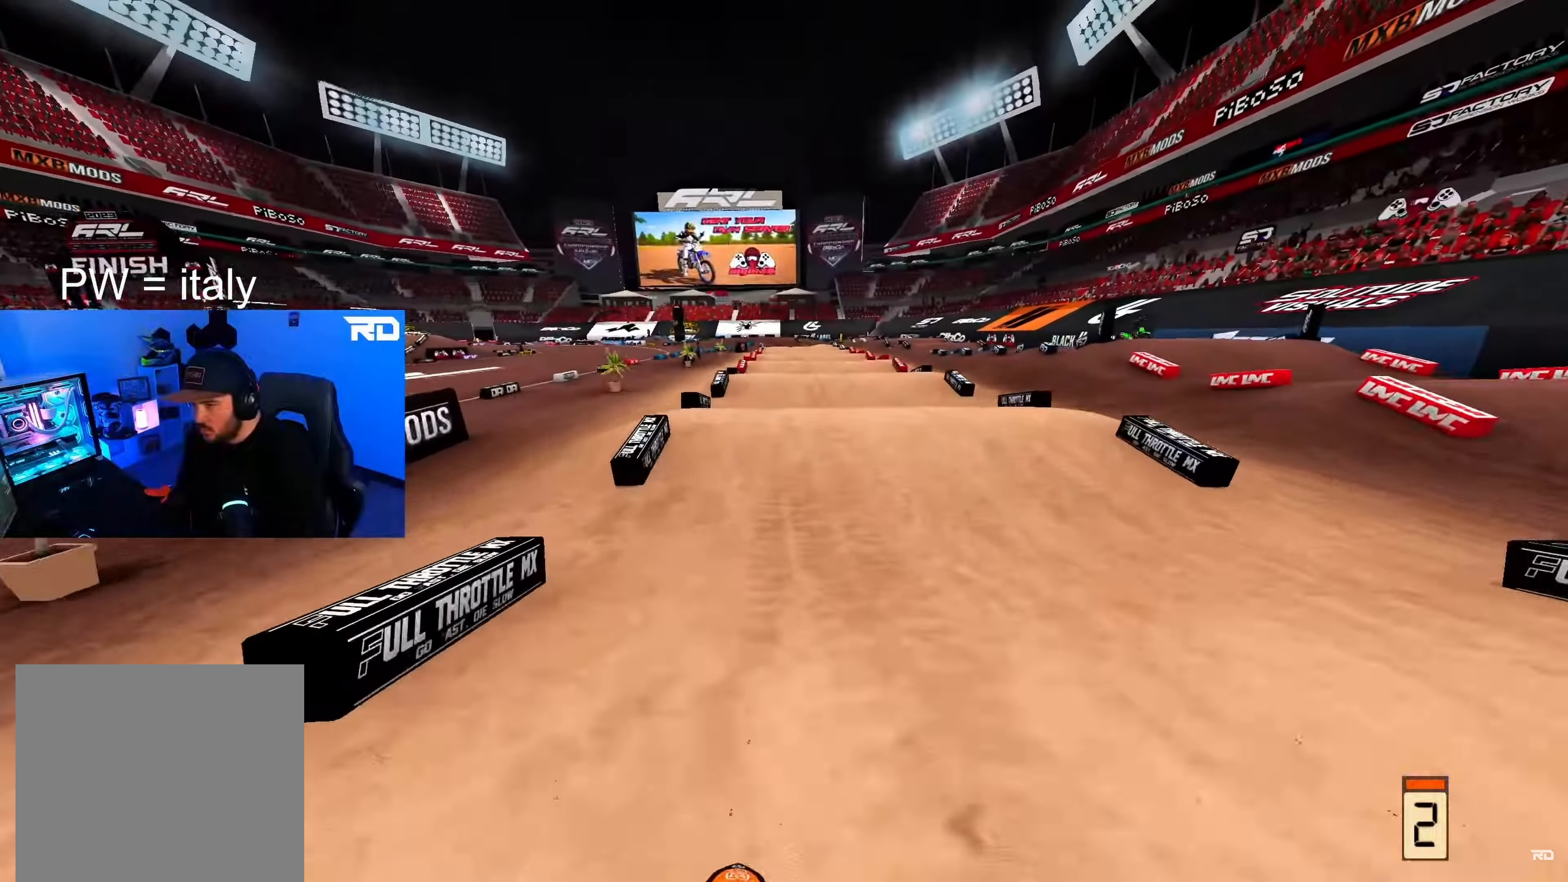
{"buttons": ["R2"], "left_stick": "center", "right_stick": "up", "events": [[183, "left_stick", "center"], [233, "right_stick", "center"], [317, "right_stick", "up"]]}
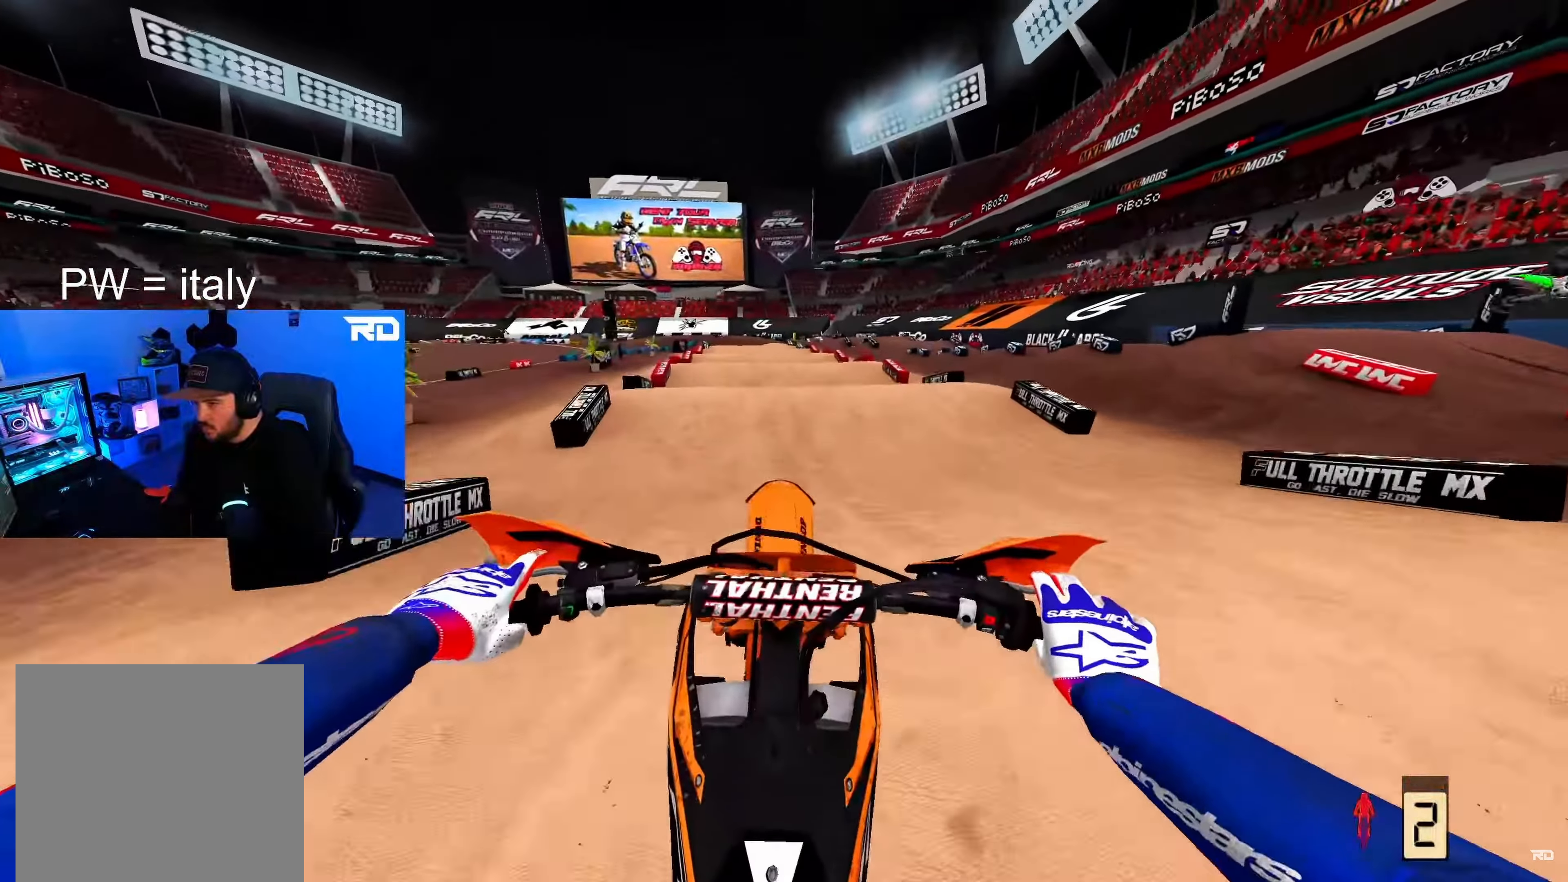
{"buttons": ["R2"], "left_stick": "up", "right_stick": "up", "events": [[150, "left_stick", "up"]]}
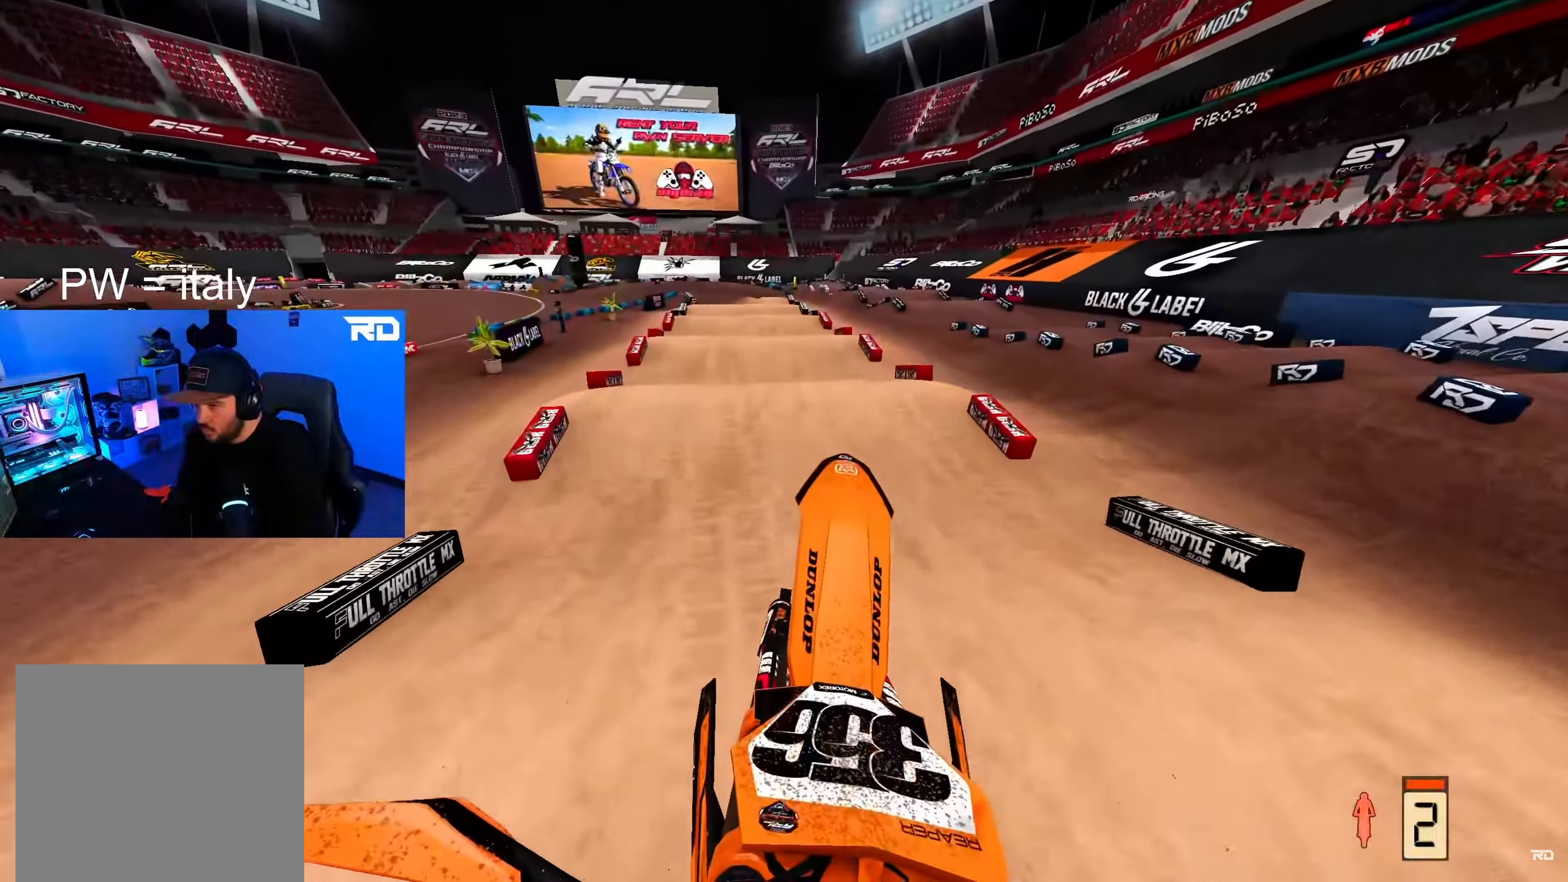
{"buttons": ["R2"], "left_stick": "up", "right_stick": "down-left", "events": [[67, "right_stick", "up-left"], [267, "right_stick", "down-left"]]}
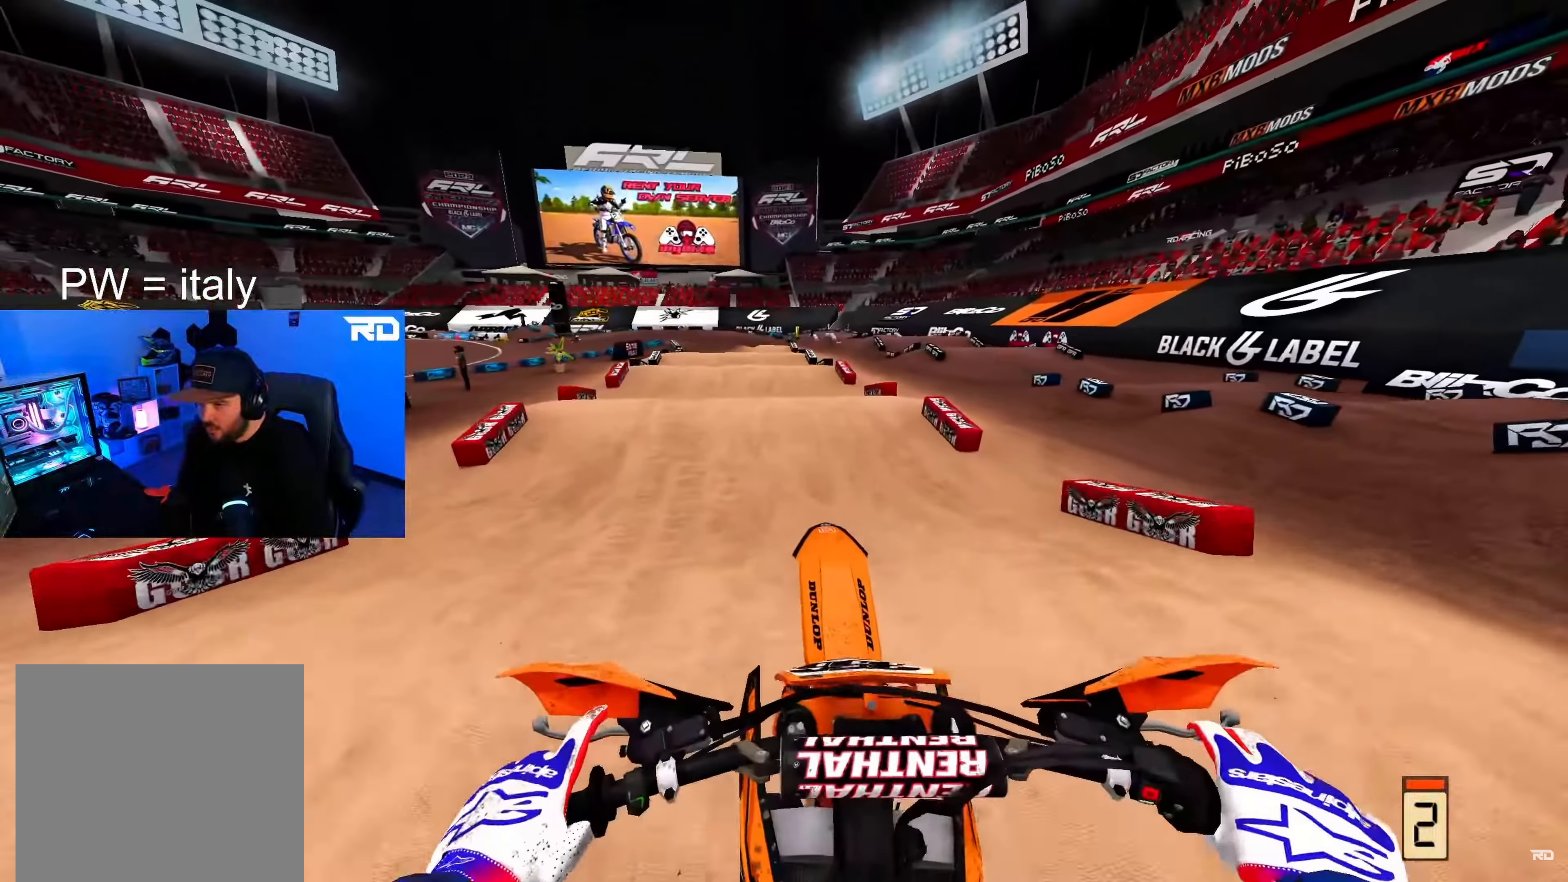
{"buttons": [], "left_stick": "up", "right_stick": "center", "events": [[67, "left_stick", "center"], [233, "right_stick", "center"], [400, "R2", "up"], [483, "left_stick", "up"]]}
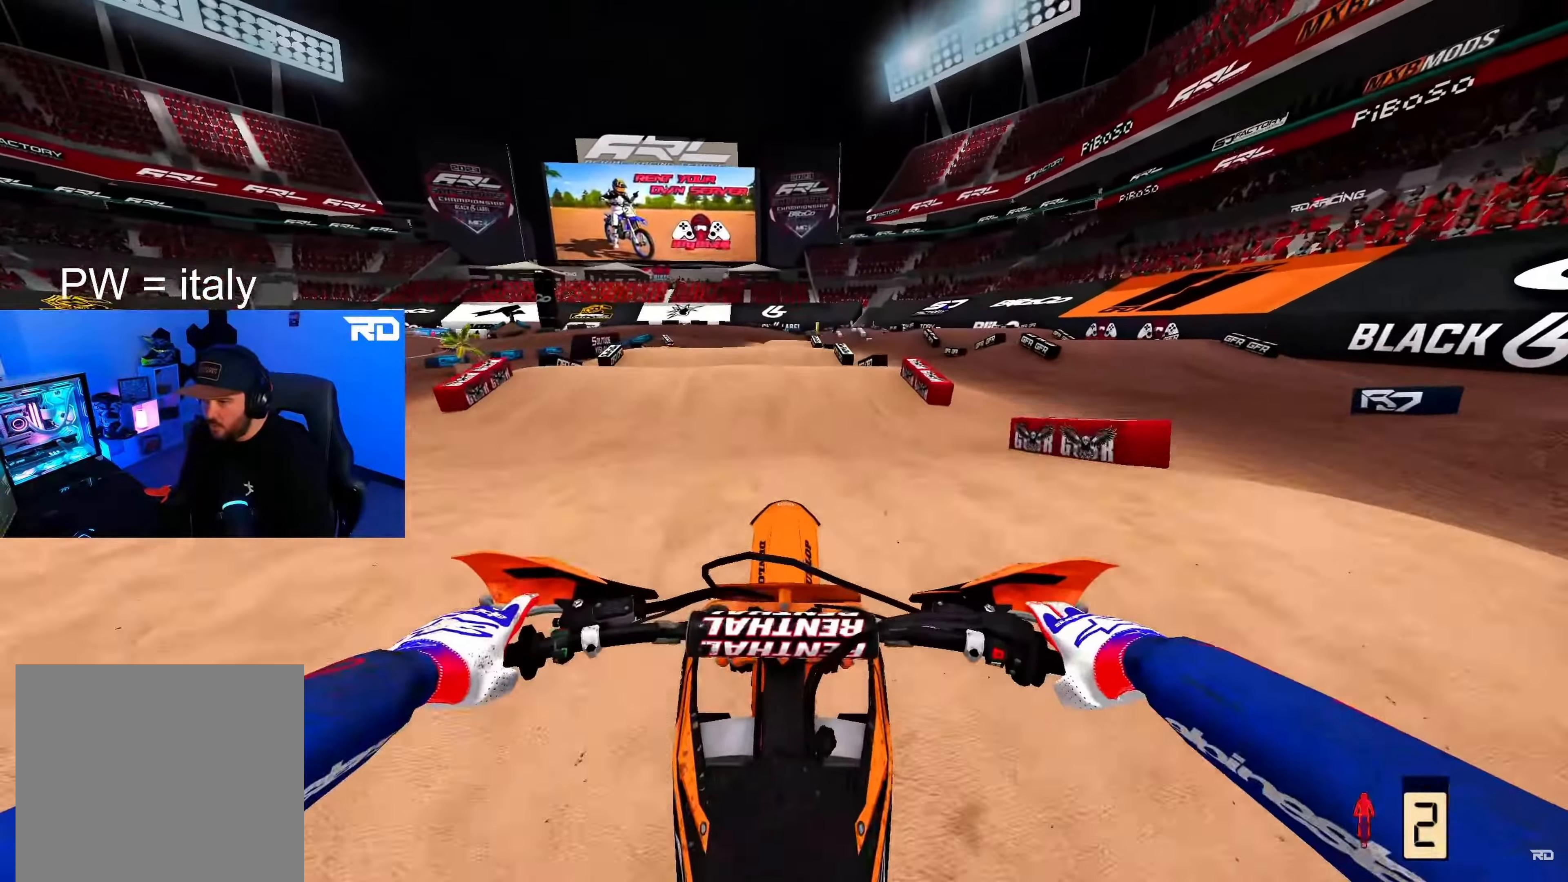
{"buttons": ["R2"], "left_stick": "center", "right_stick": "up-left", "events": [[183, "R2", "down"], [267, "left_stick", "center"], [283, "right_stick", "up-left"]]}
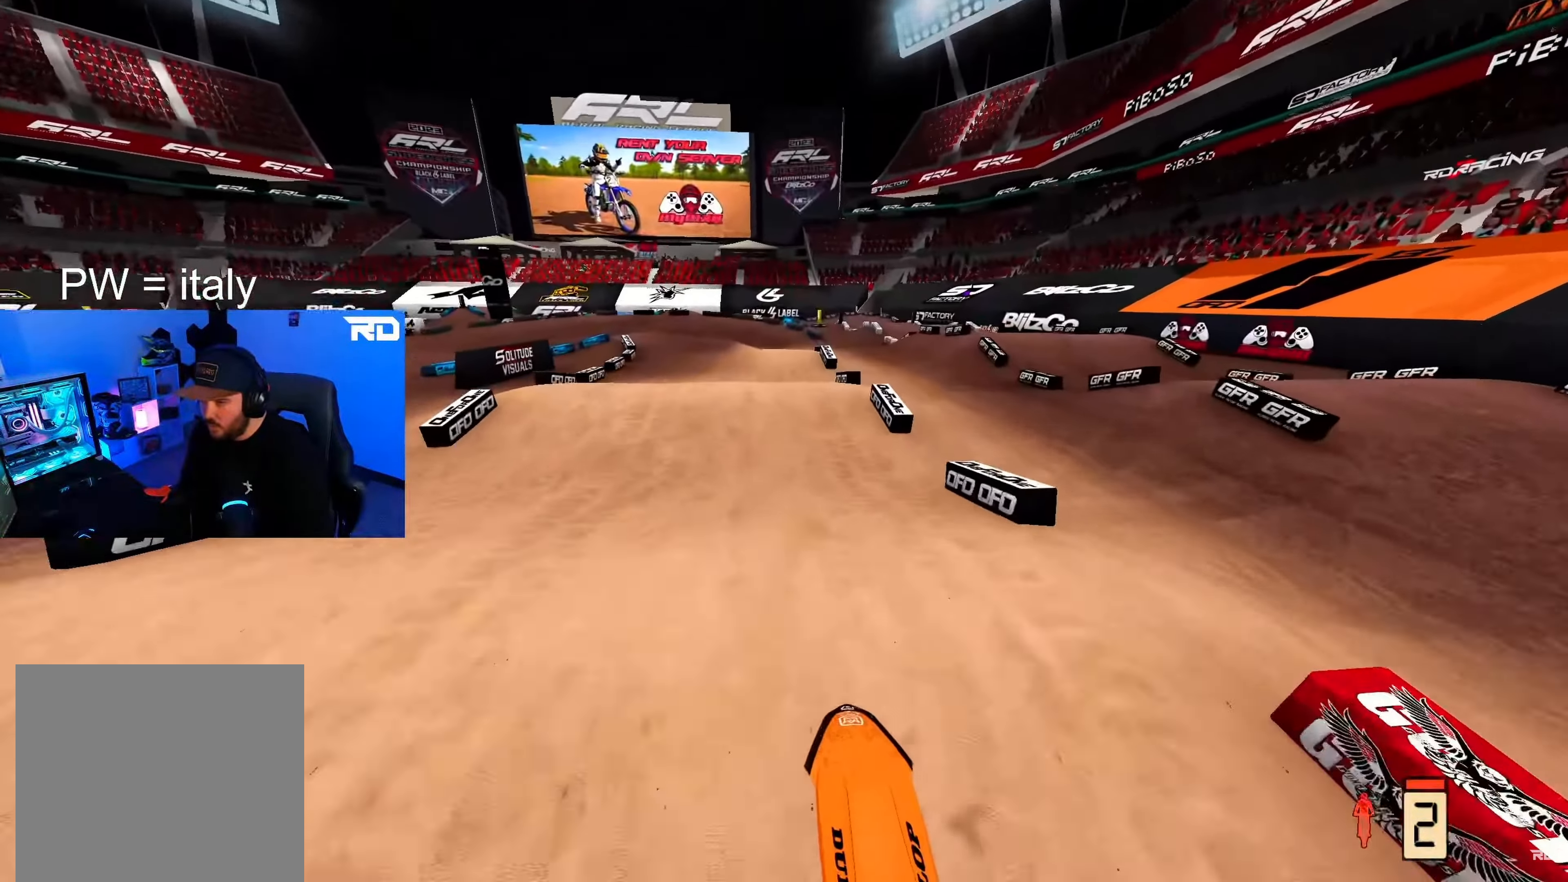
{"buttons": ["R2"], "left_stick": "center", "right_stick": "up-left", "events": [[200, "right_stick", "center"], [317, "right_stick", "up-left"]]}
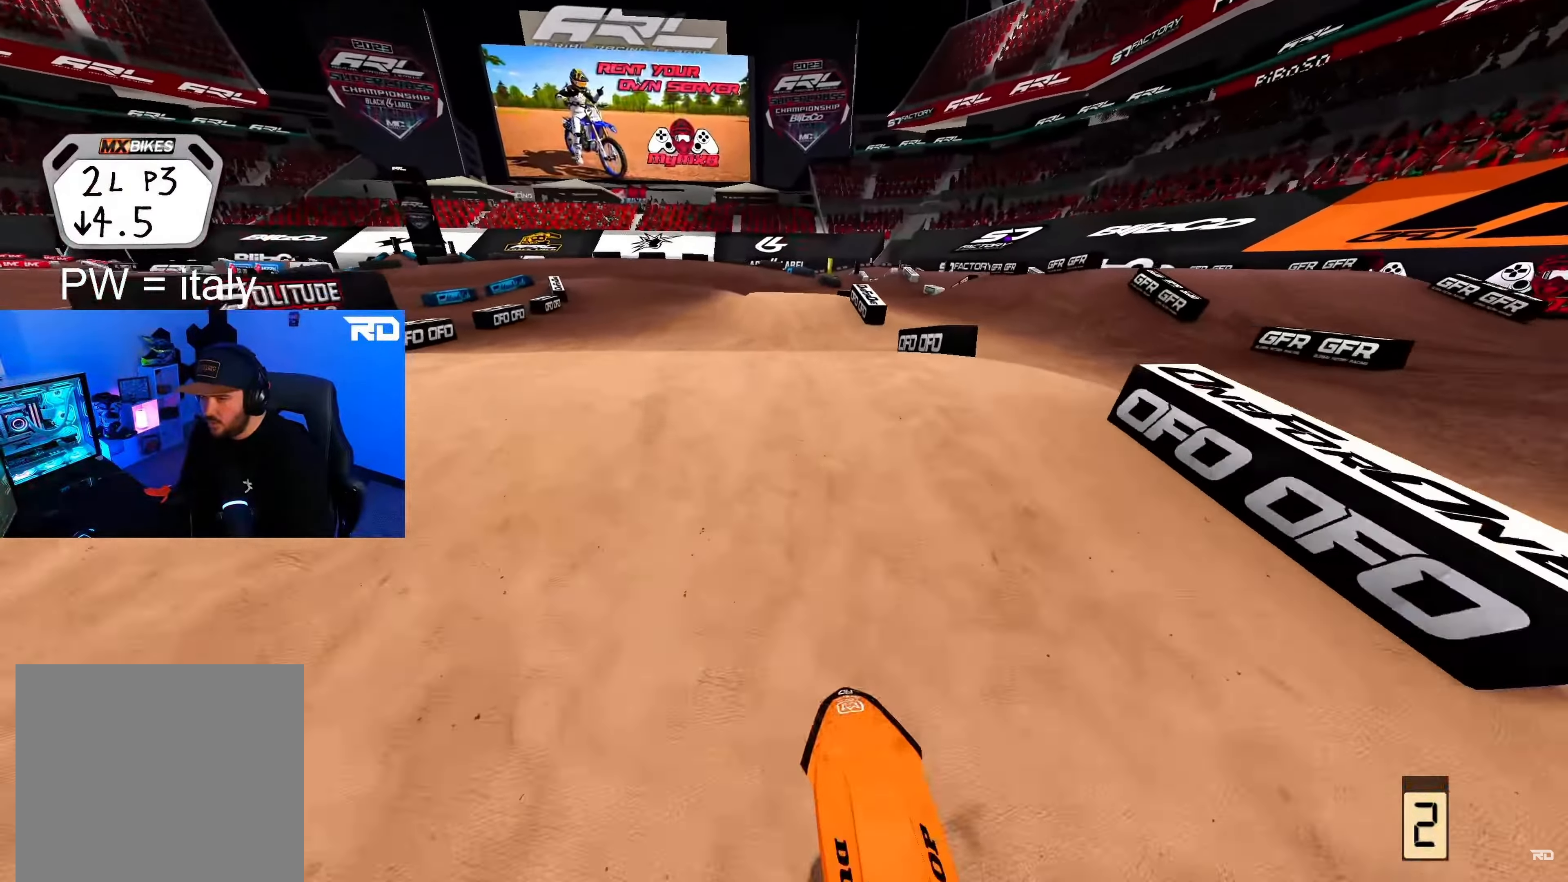
{"buttons": ["R2"], "left_stick": "up-left", "right_stick": "center", "events": [[150, "R2", "up"], [200, "left_stick", "up-left"], [200, "right_stick", "up"], [367, "right_stick", "center"], [400, "R2", "down"]]}
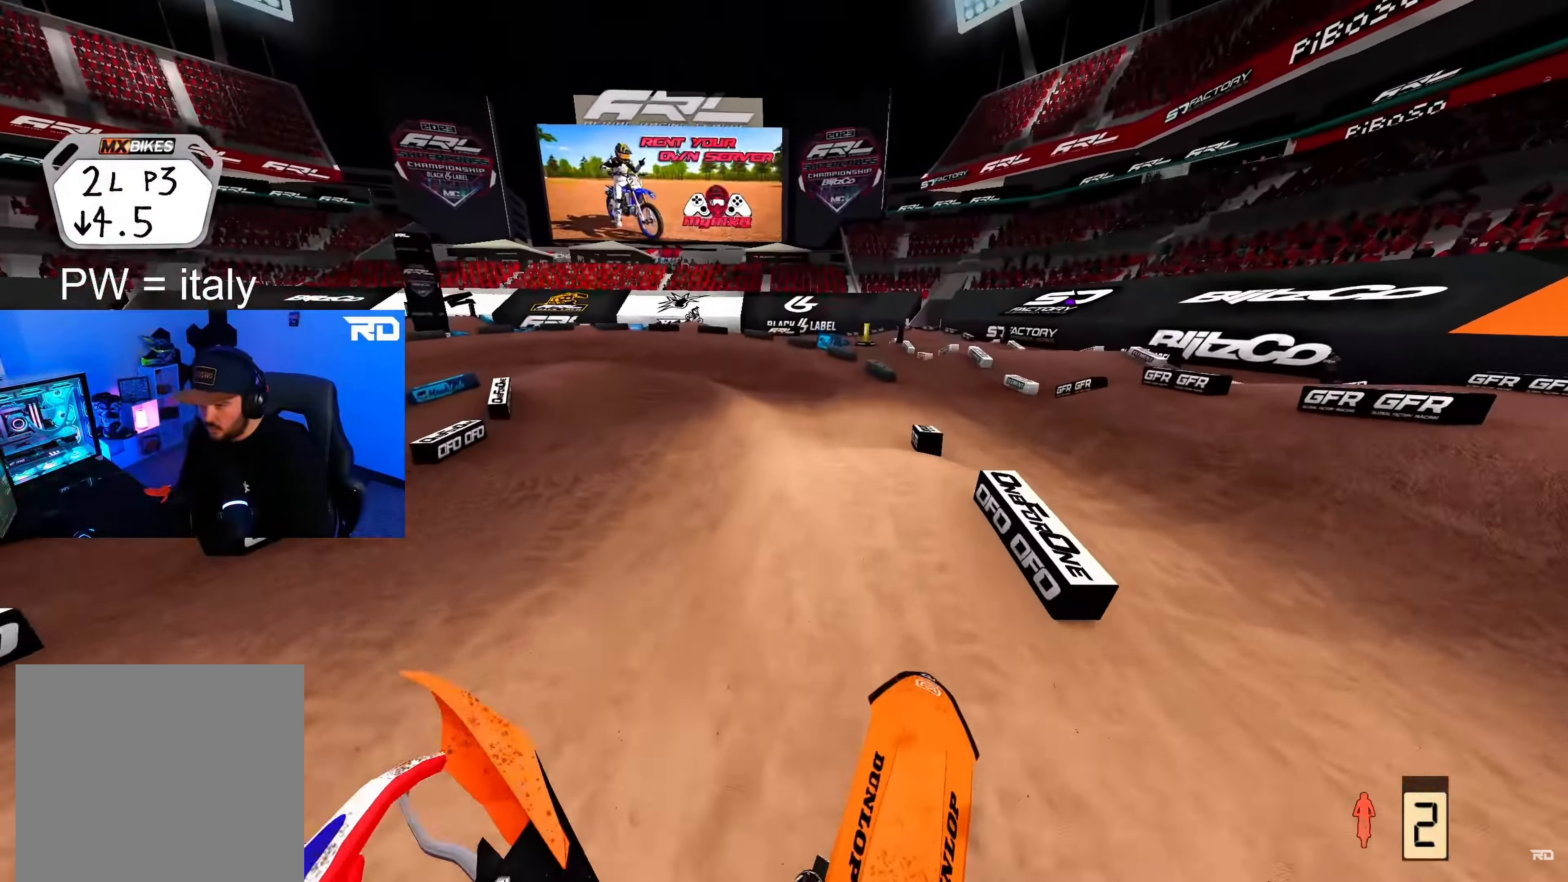
{"buttons": ["R2"], "left_stick": "up-left", "right_stick": "up-left", "events": [[367, "right_stick", "left"], [417, "right_stick", "up-left"]]}
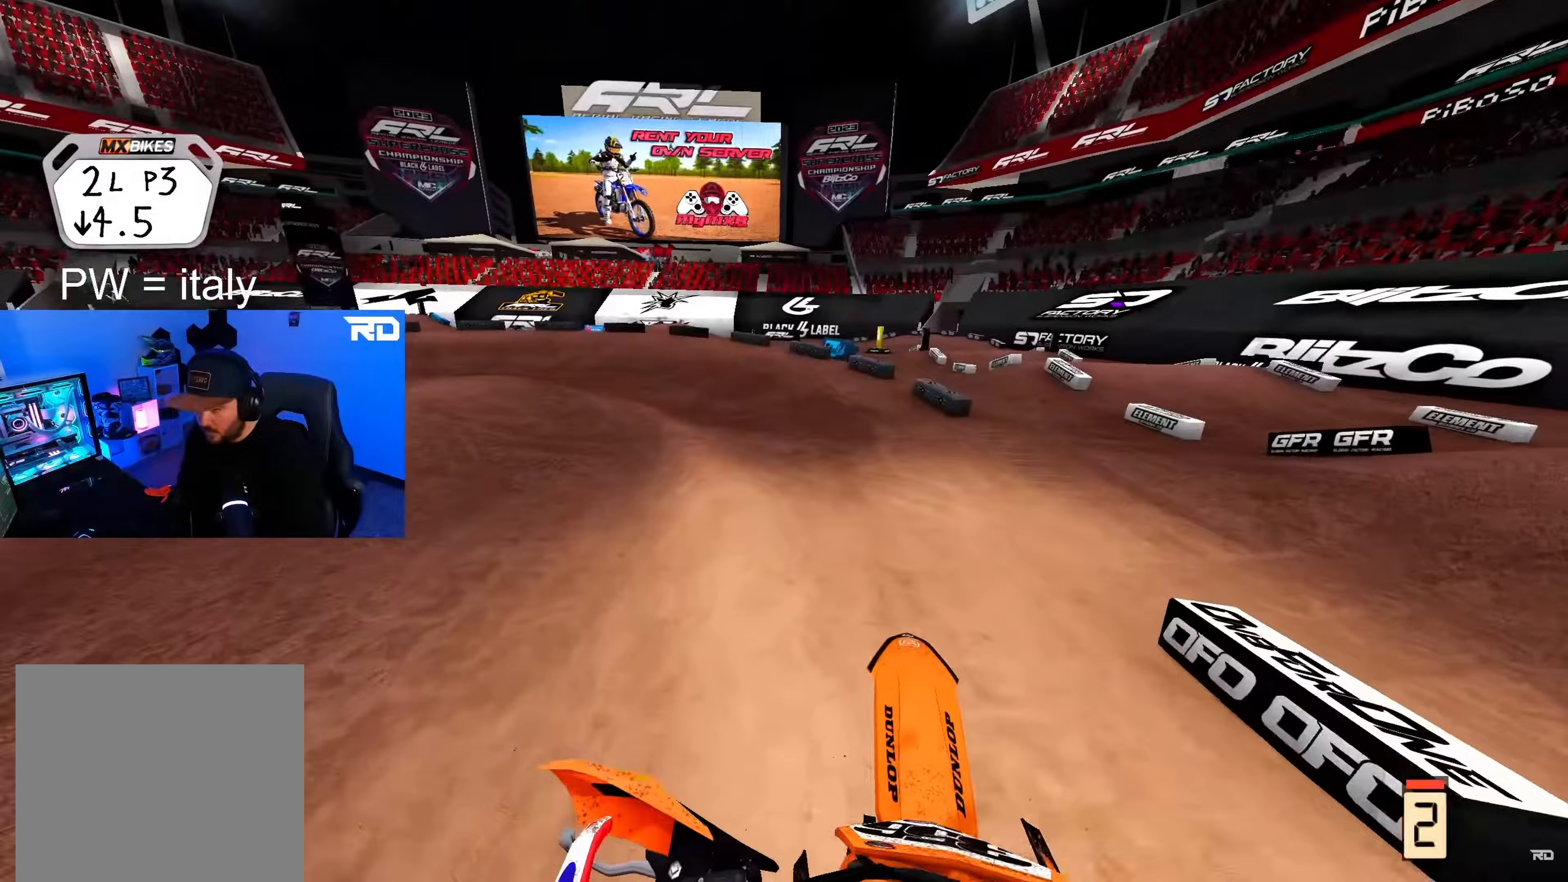
{"buttons": ["R2"], "left_stick": "up-left", "right_stick": "down", "events": [[67, "right_stick", "left"], [183, "right_stick", "center"], [333, "right_stick", "down"]]}
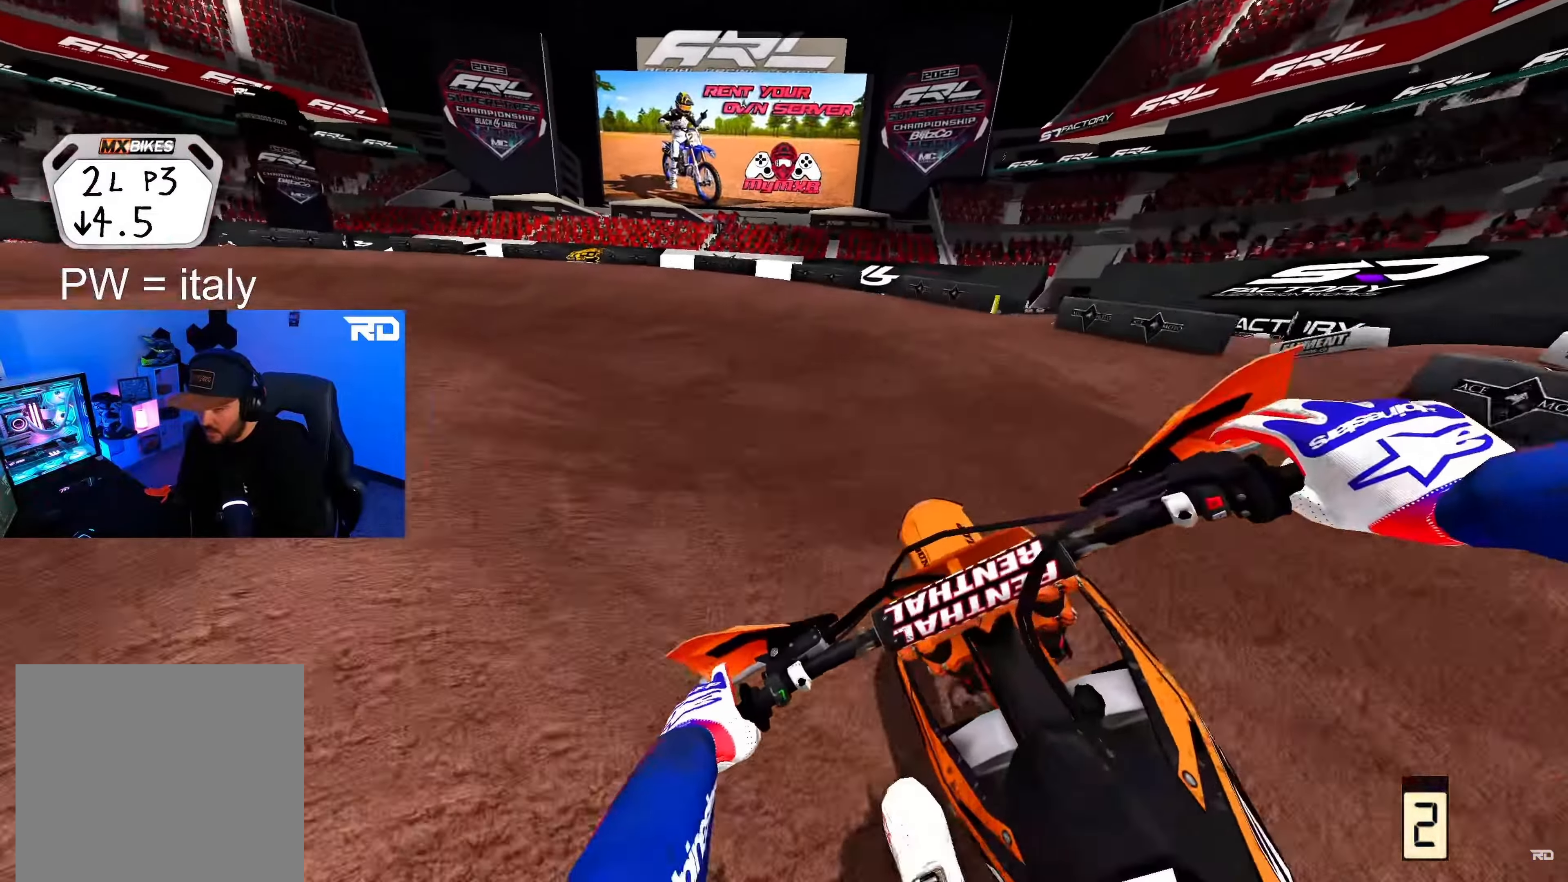
{"buttons": ["L2", "R2"], "left_stick": "up-left", "right_stick": "right", "events": [[117, "right_stick", "down-right"], [200, "L2", "down"], [200, "R2", "up"], [267, "right_stick", "right"], [467, "R2", "down"]]}
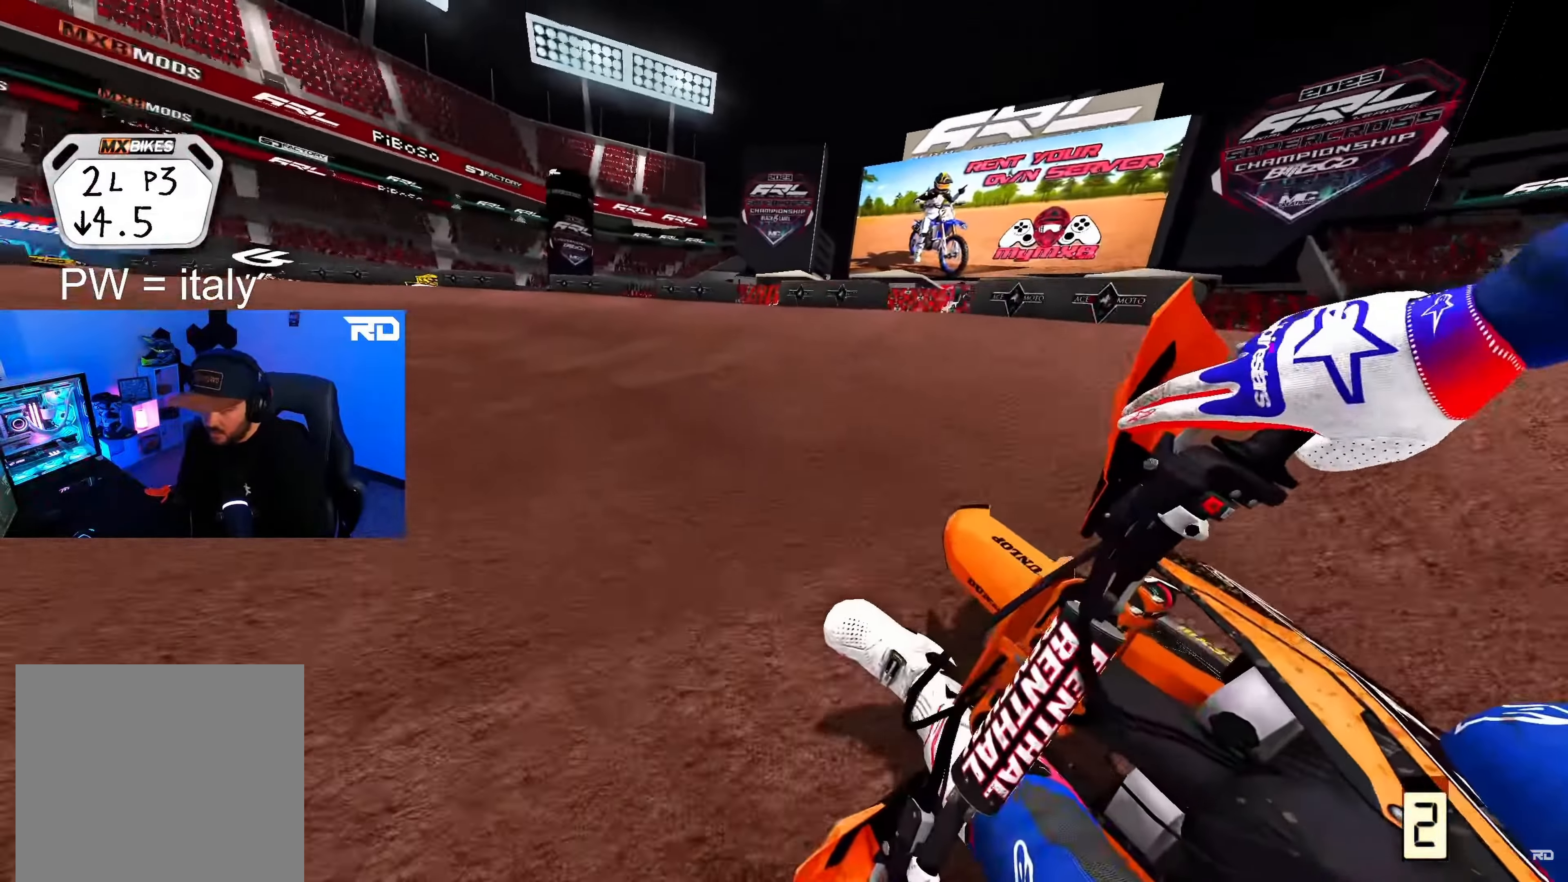
{"buttons": ["R2"], "left_stick": "up-left", "right_stick": "right", "events": [[100, "L2", "up"]]}
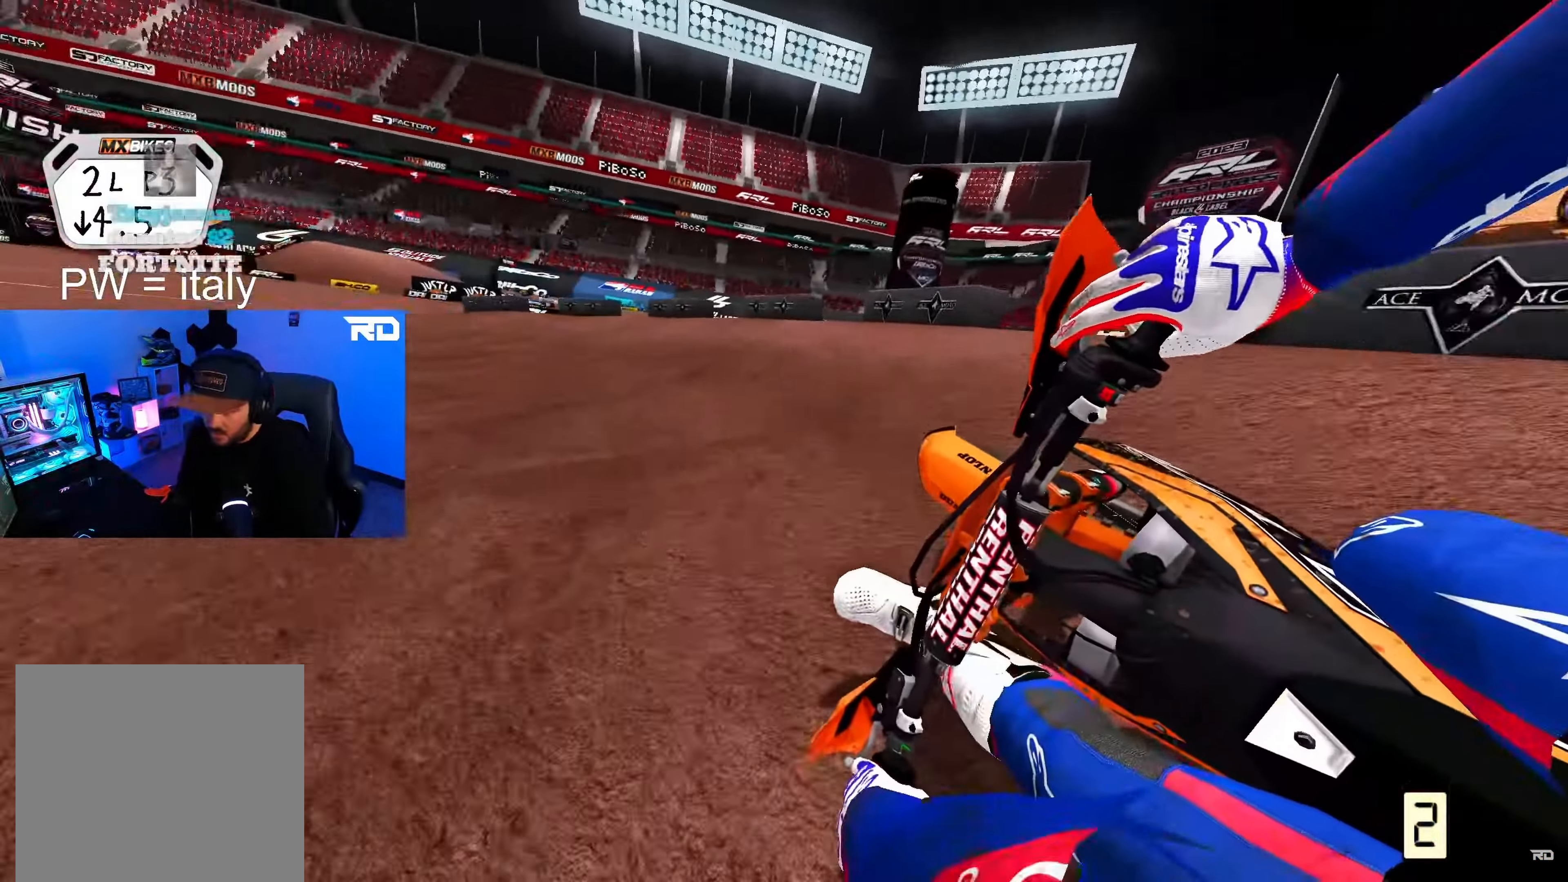
{"buttons": ["R2"], "left_stick": "up-left", "right_stick": "down-left", "events": [[500, "right_stick", "down-left"]]}
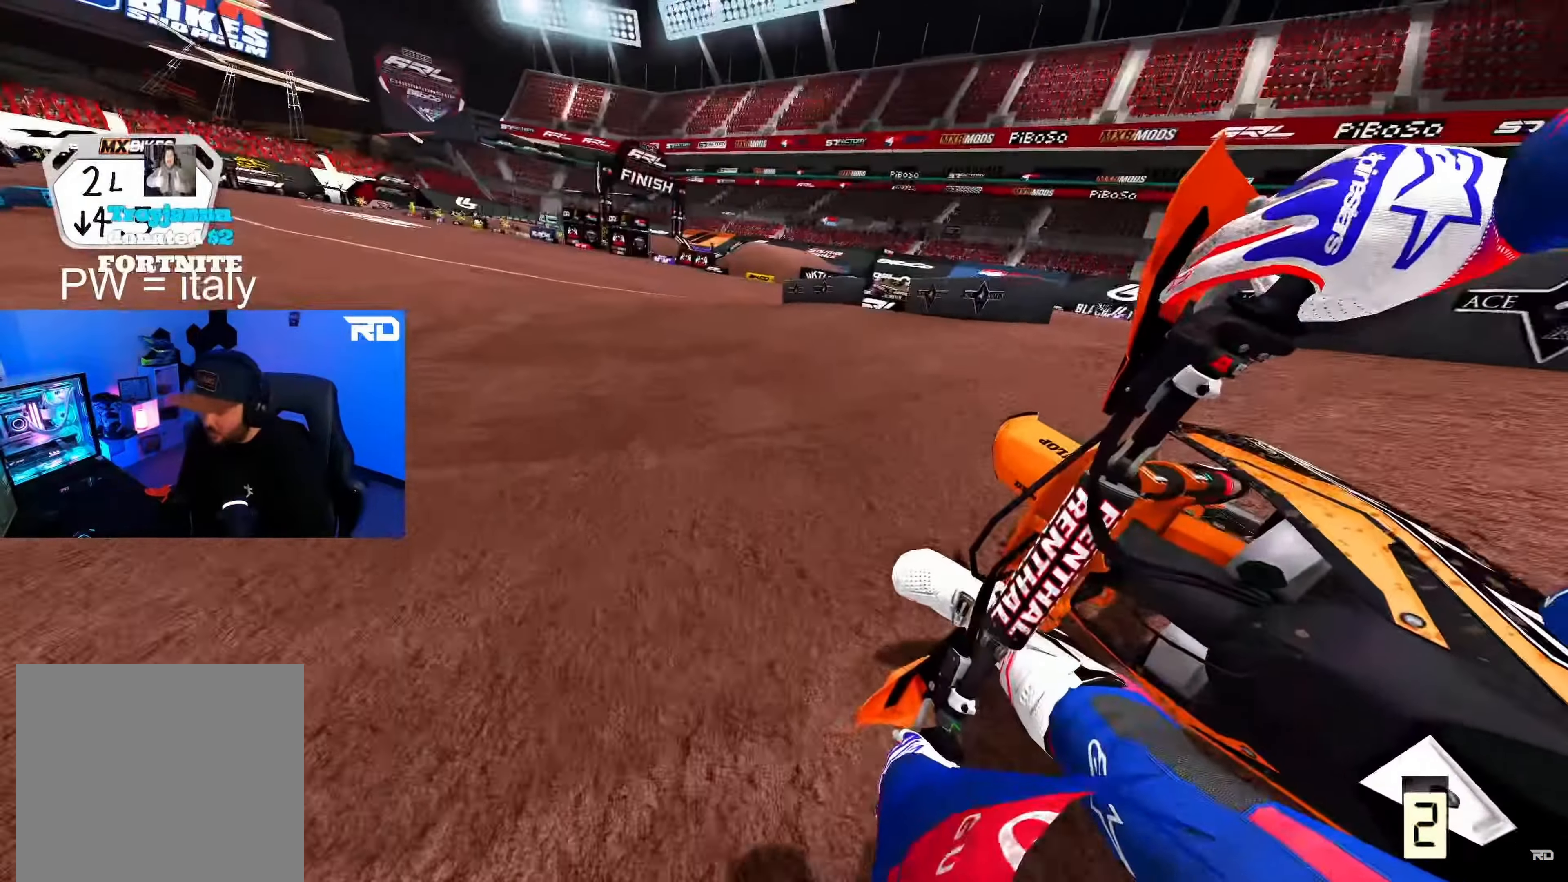
{"buttons": ["R2"], "left_stick": "up-left", "right_stick": "down", "events": [[17, "right_stick", "center"], [67, "X", "down"], [167, "X", "up"], [367, "right_stick", "down"]]}
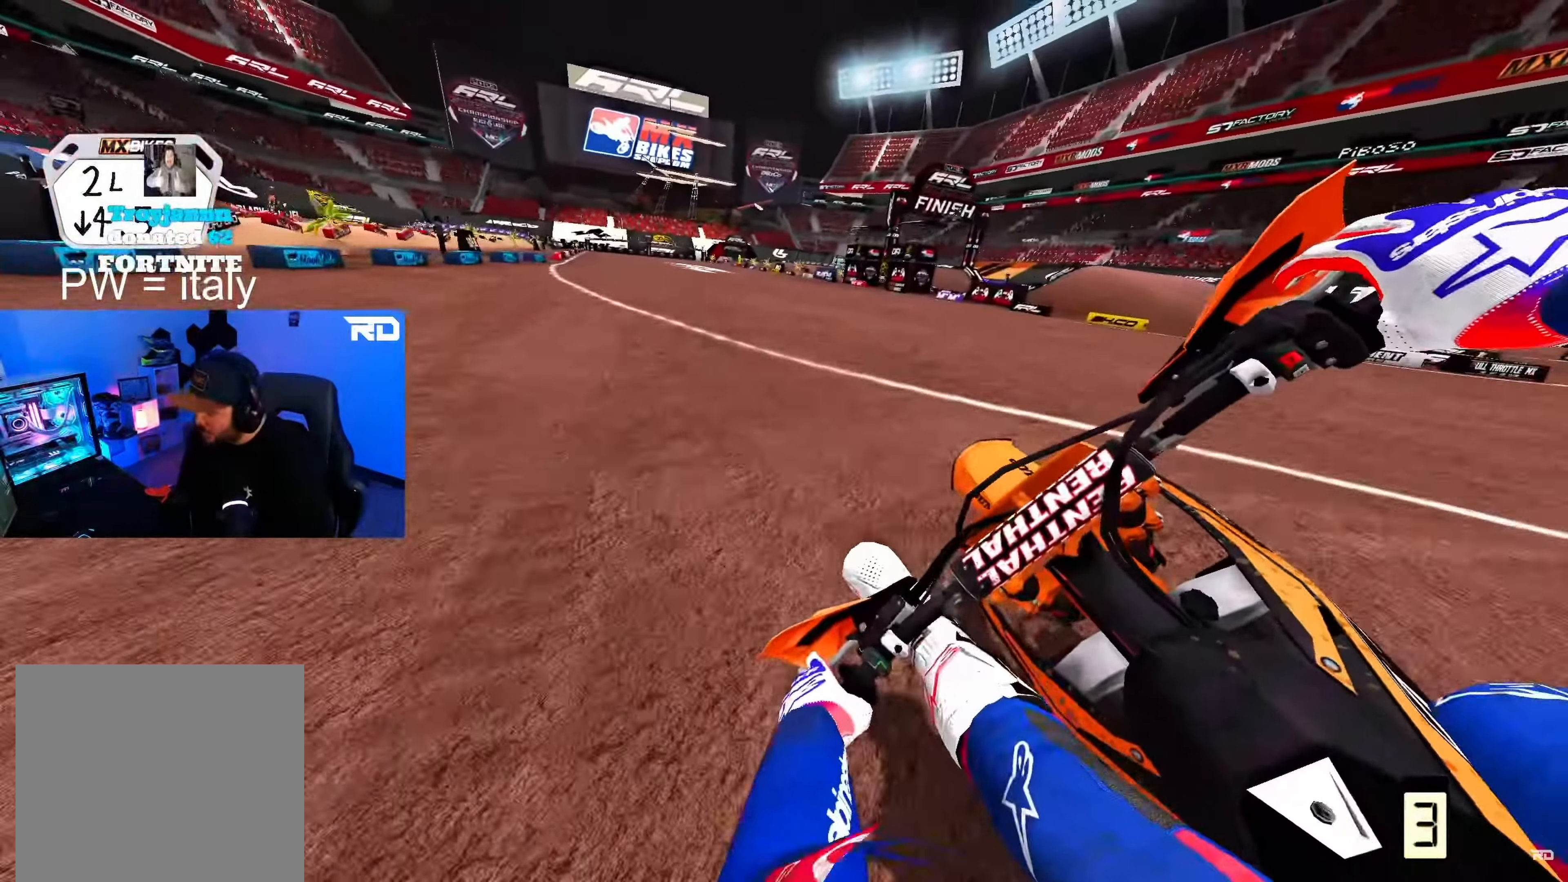
{"buttons": ["R2"], "left_stick": "up-left", "right_stick": "down", "events": []}
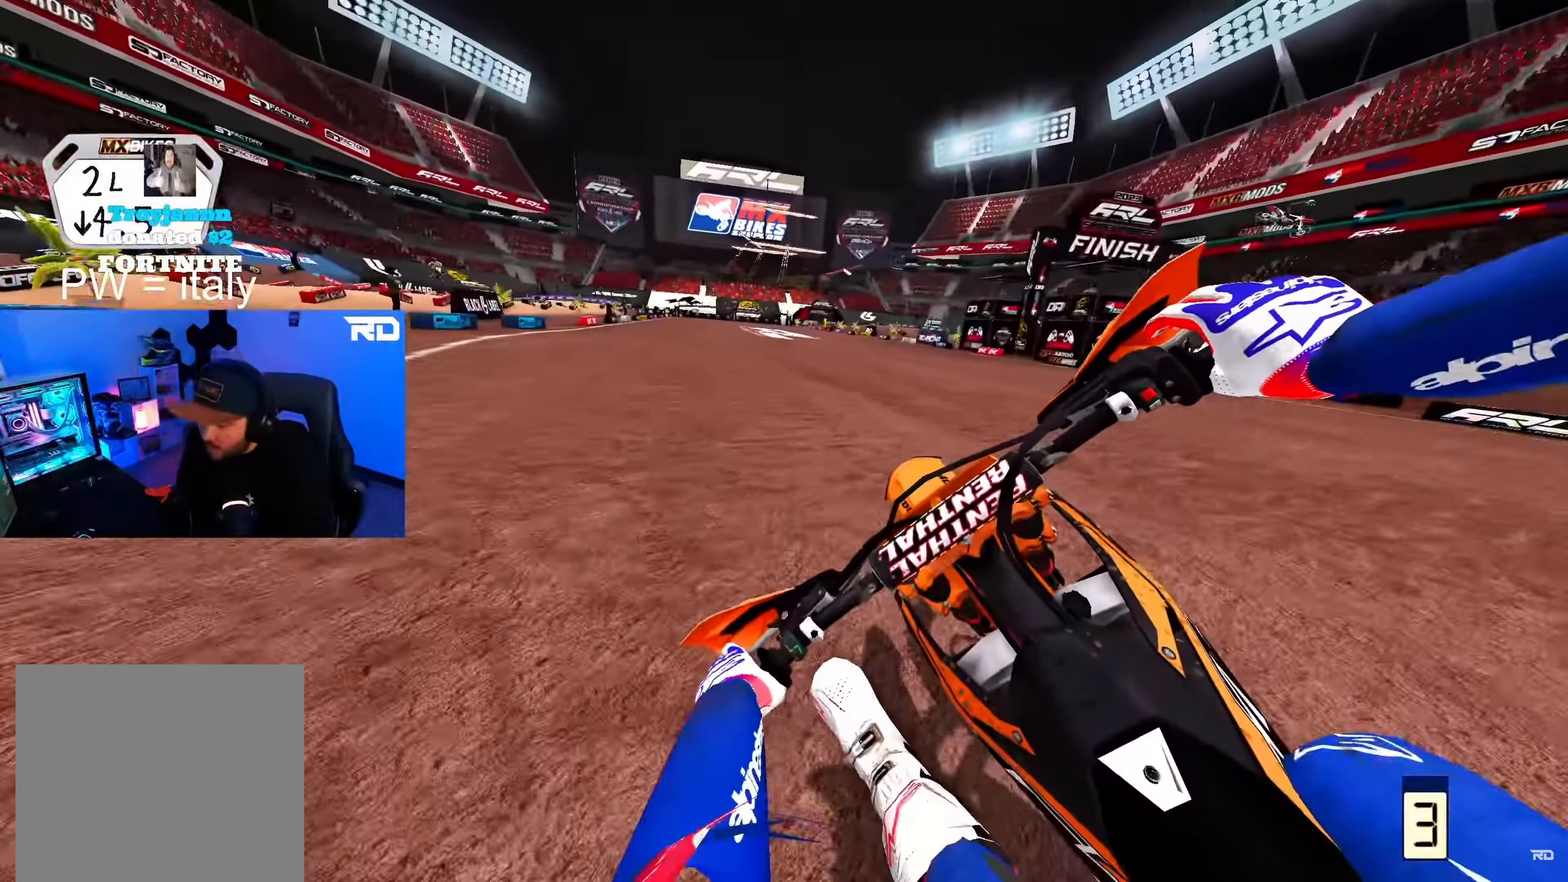
{"buttons": ["R2"], "left_stick": "up", "right_stick": "down", "events": [[267, "left_stick", "center"], [450, "left_stick", "up"]]}
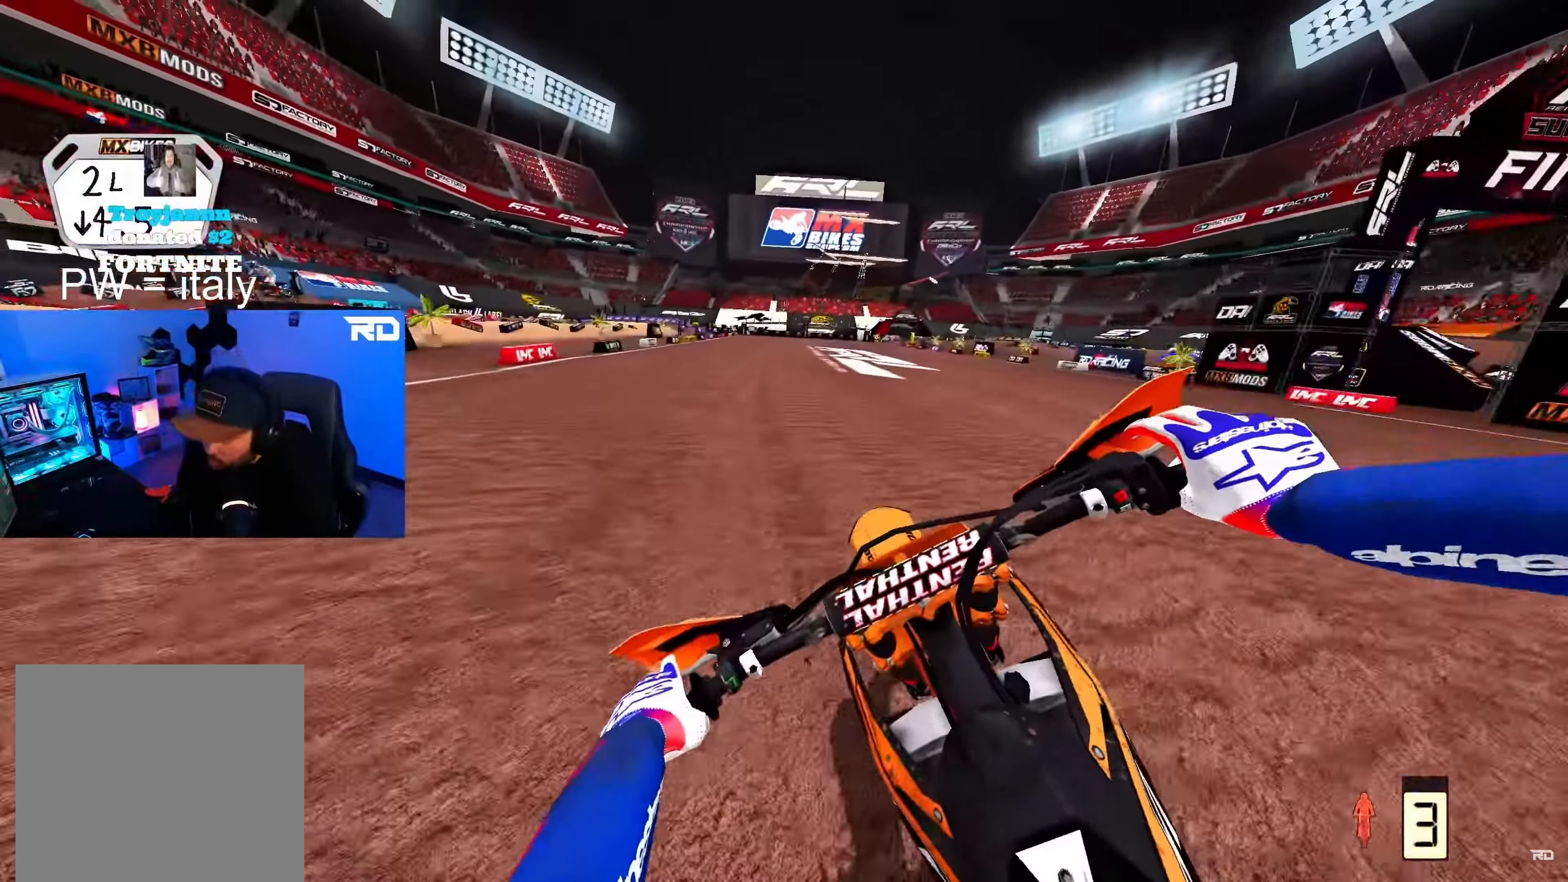
{"buttons": ["R2"], "left_stick": "up", "right_stick": "center", "events": [[17, "right_stick", "center"]]}
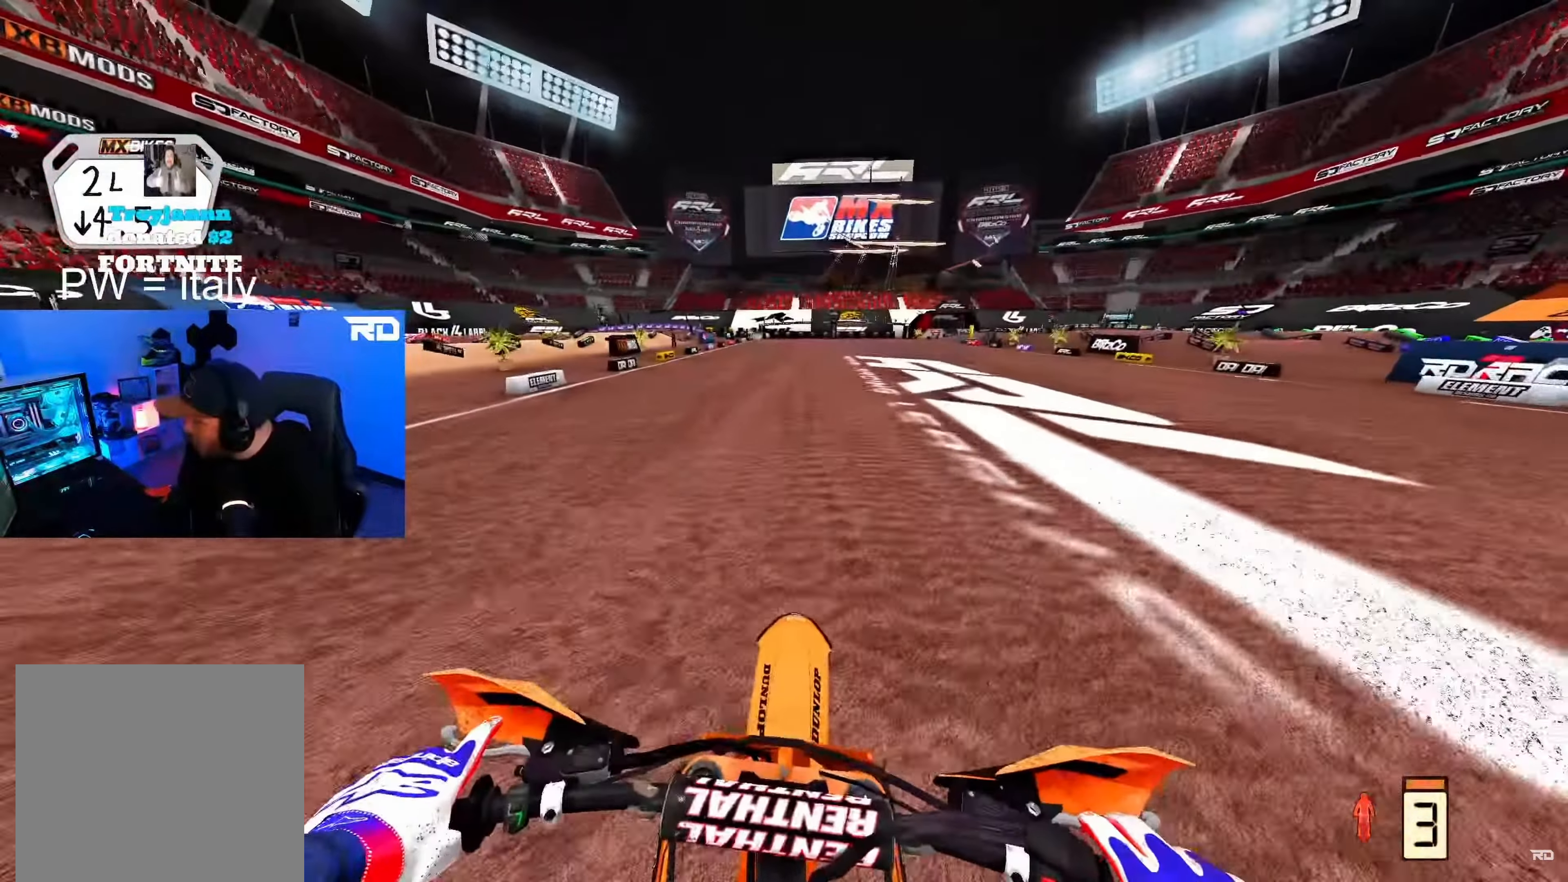
{"buttons": ["R2"], "left_stick": "up", "right_stick": "down", "events": [[17, "B", "down"], [17, "X", "down"], [50, "B", "up"], [100, "X", "up"], [317, "right_stick", "down"]]}
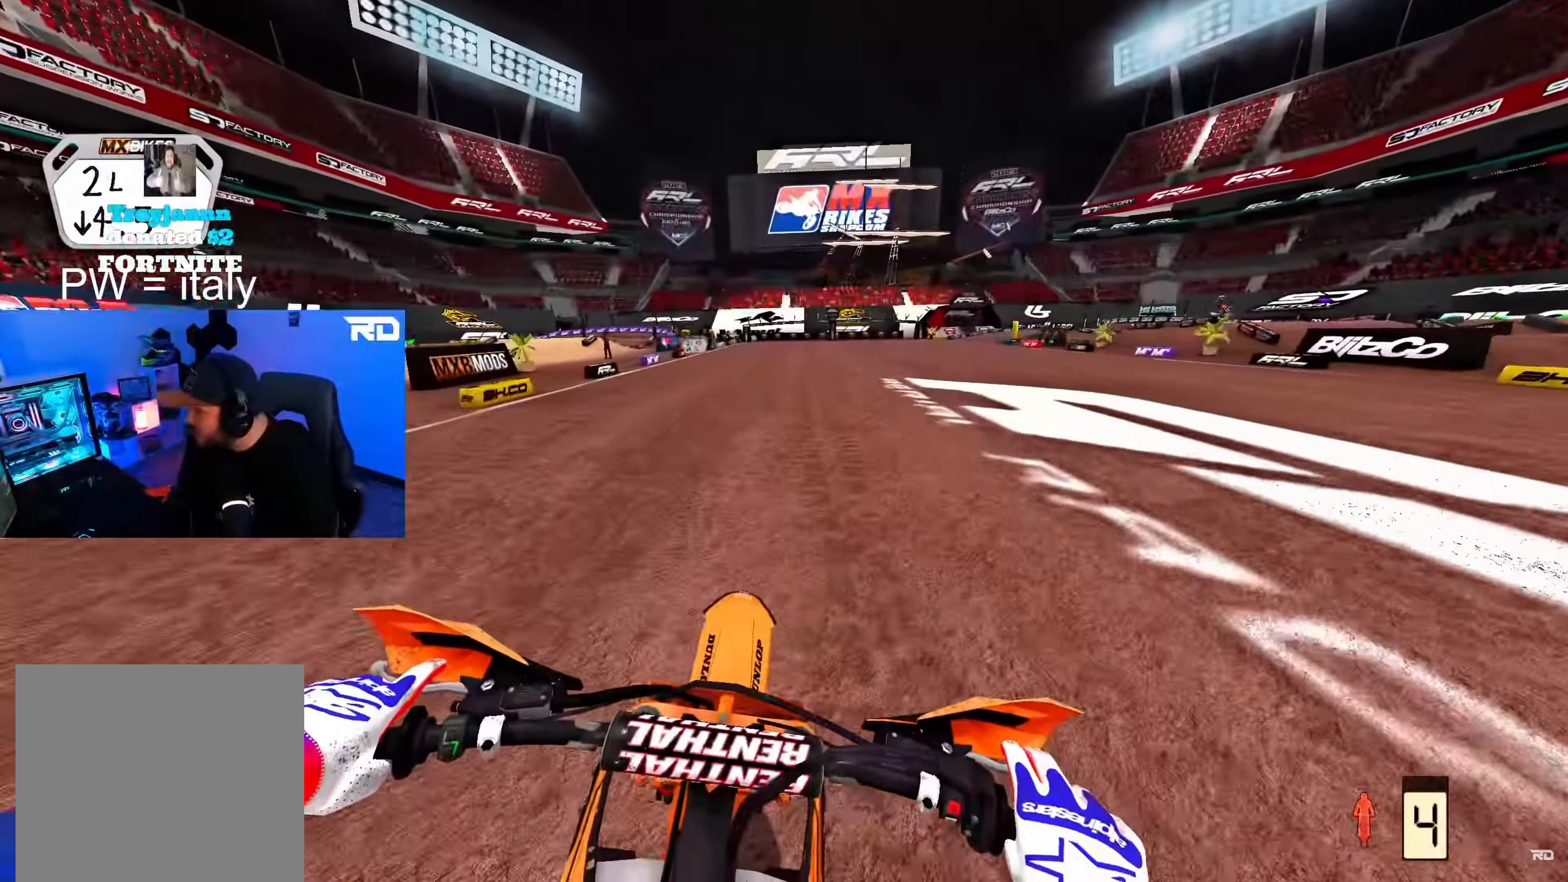
{"buttons": ["R2"], "left_stick": "up-right", "right_stick": "down", "events": [[200, "left_stick", "up-right"]]}
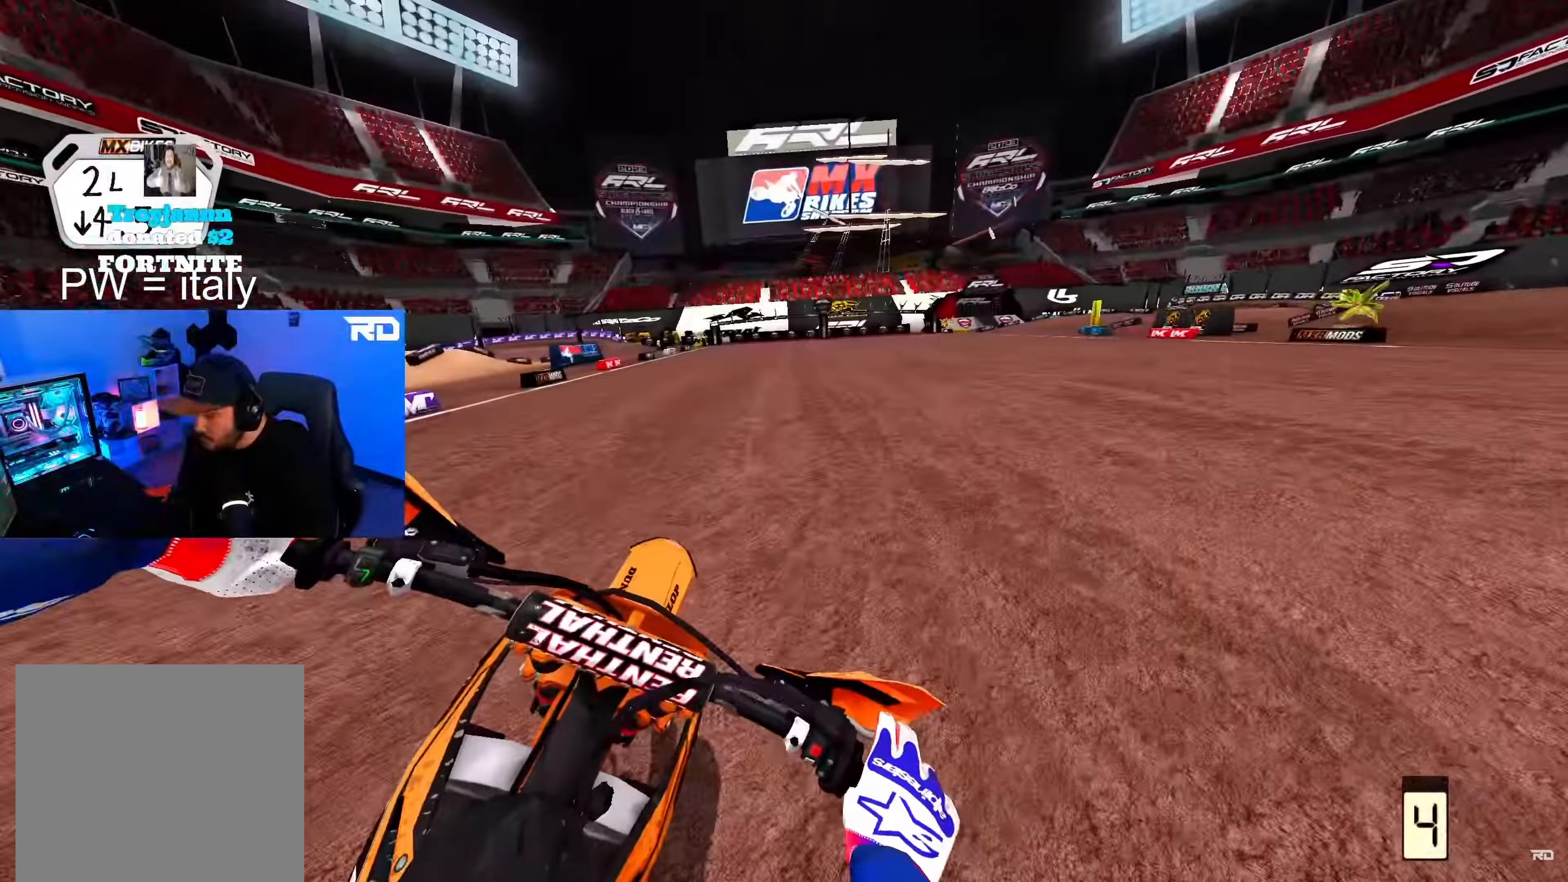
{"buttons": ["A"], "left_stick": "up-right", "right_stick": "center", "events": [[100, "right_stick", "center"], [317, "R2", "up"], [333, "A", "down"], [400, "A", "up"], [467, "A", "down"]]}
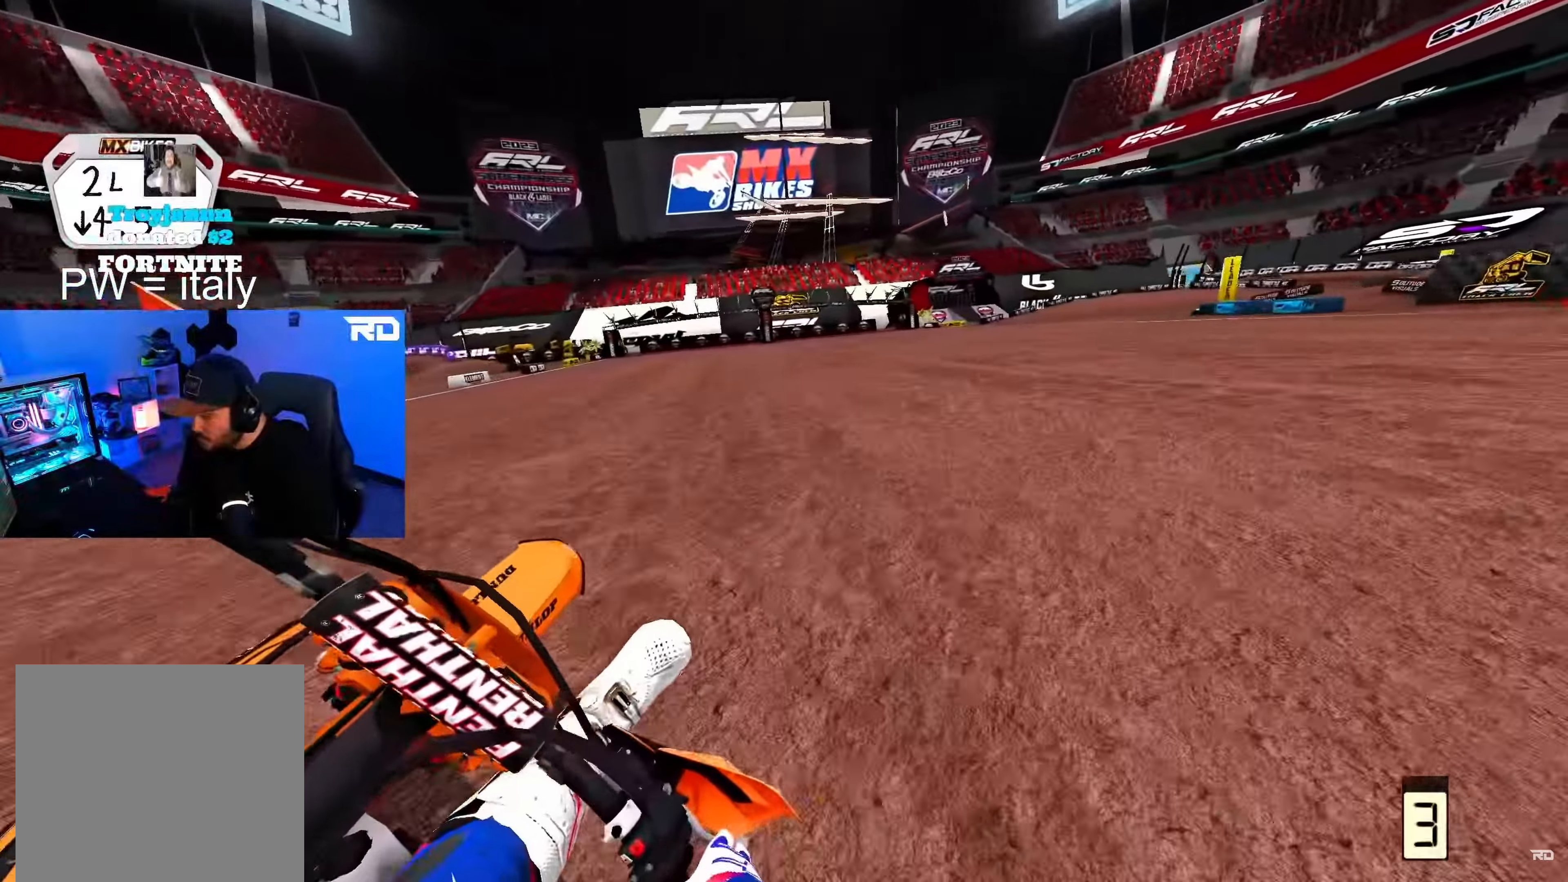
{"buttons": ["L2"], "left_stick": "up-right", "right_stick": "down-left", "events": [[17, "L2", "down"], [33, "A", "up"], [133, "right_stick", "down-left"]]}
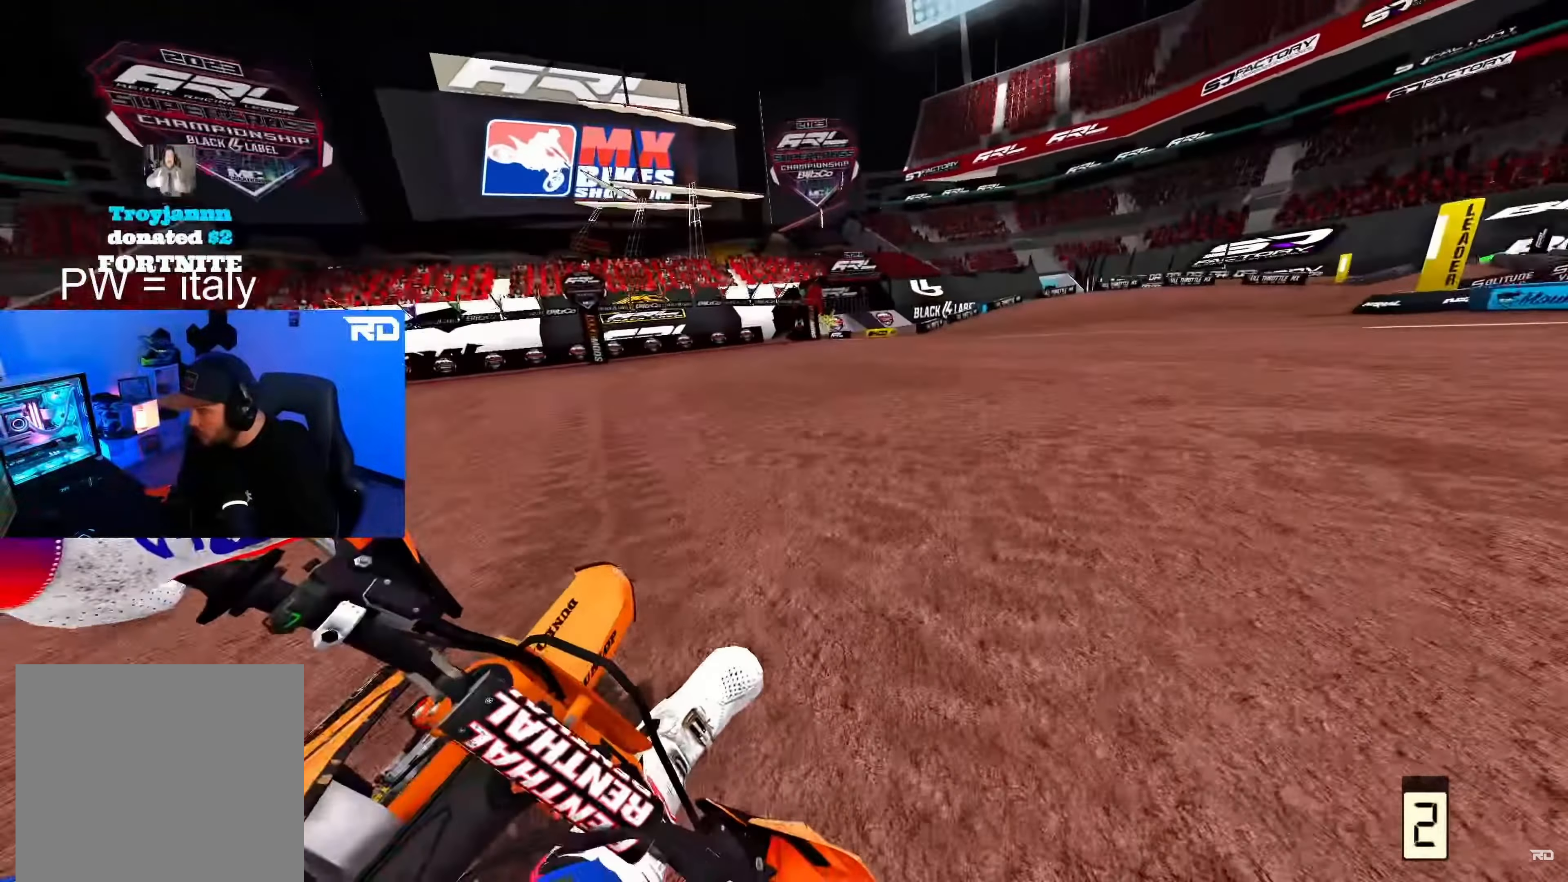
{"buttons": ["L2"], "left_stick": "up-right", "right_stick": "down-left", "events": []}